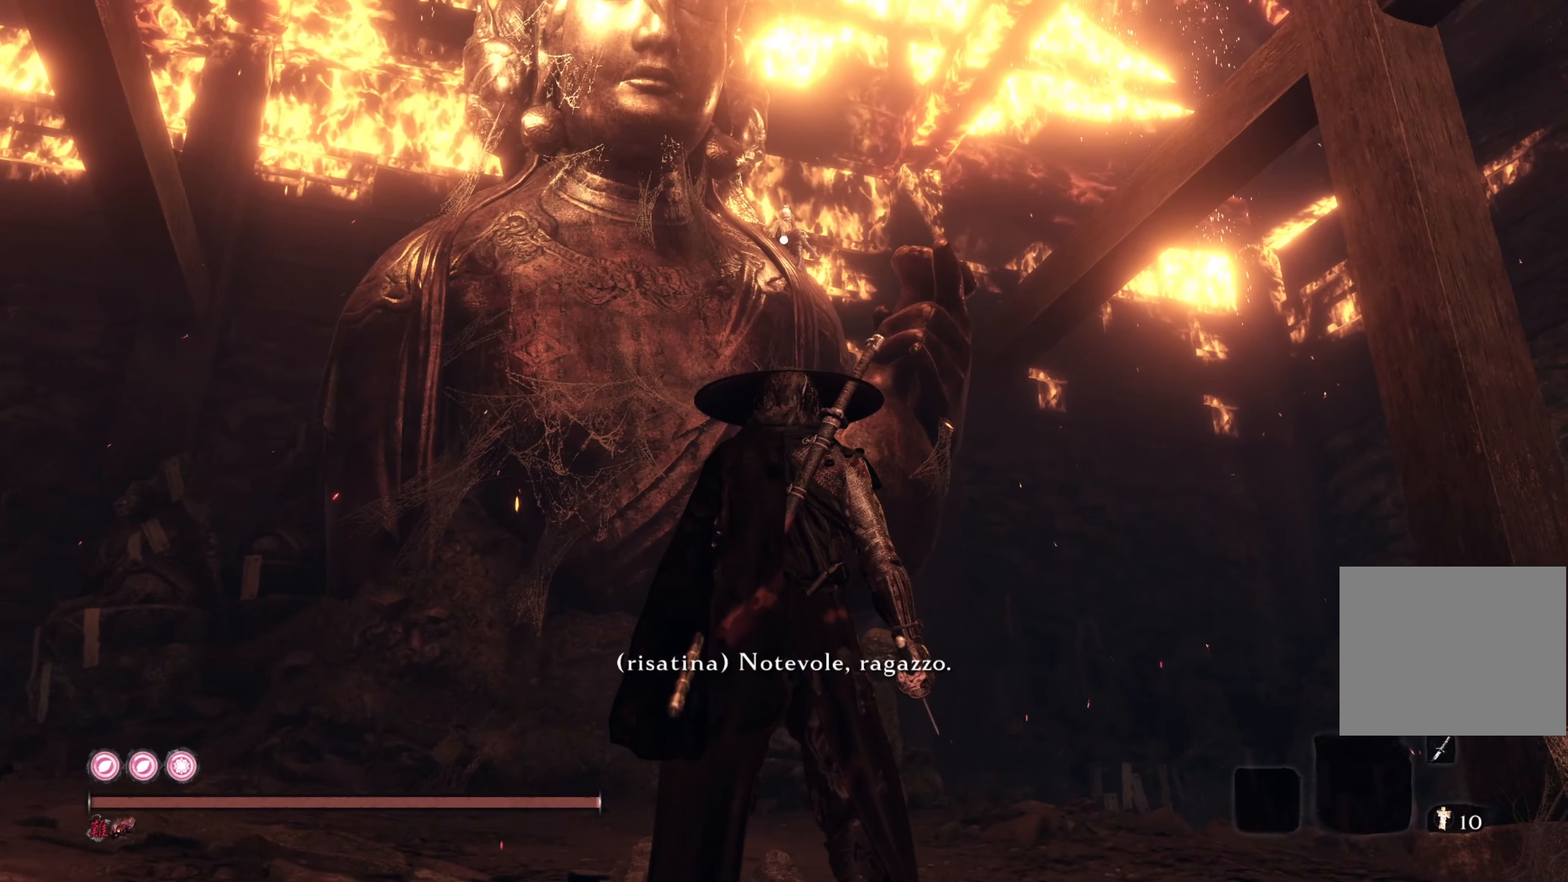
Gameplay with a controller (PlayStation layout); each line is a JSON object with the inputs held at the frame after it. "events" lists button and stick changes between this image and that frame as [ms after this image, input, new state], when the widget could be followed in between.
{"buttons": [], "left_stick": "center", "right_stick": "center", "events": []}
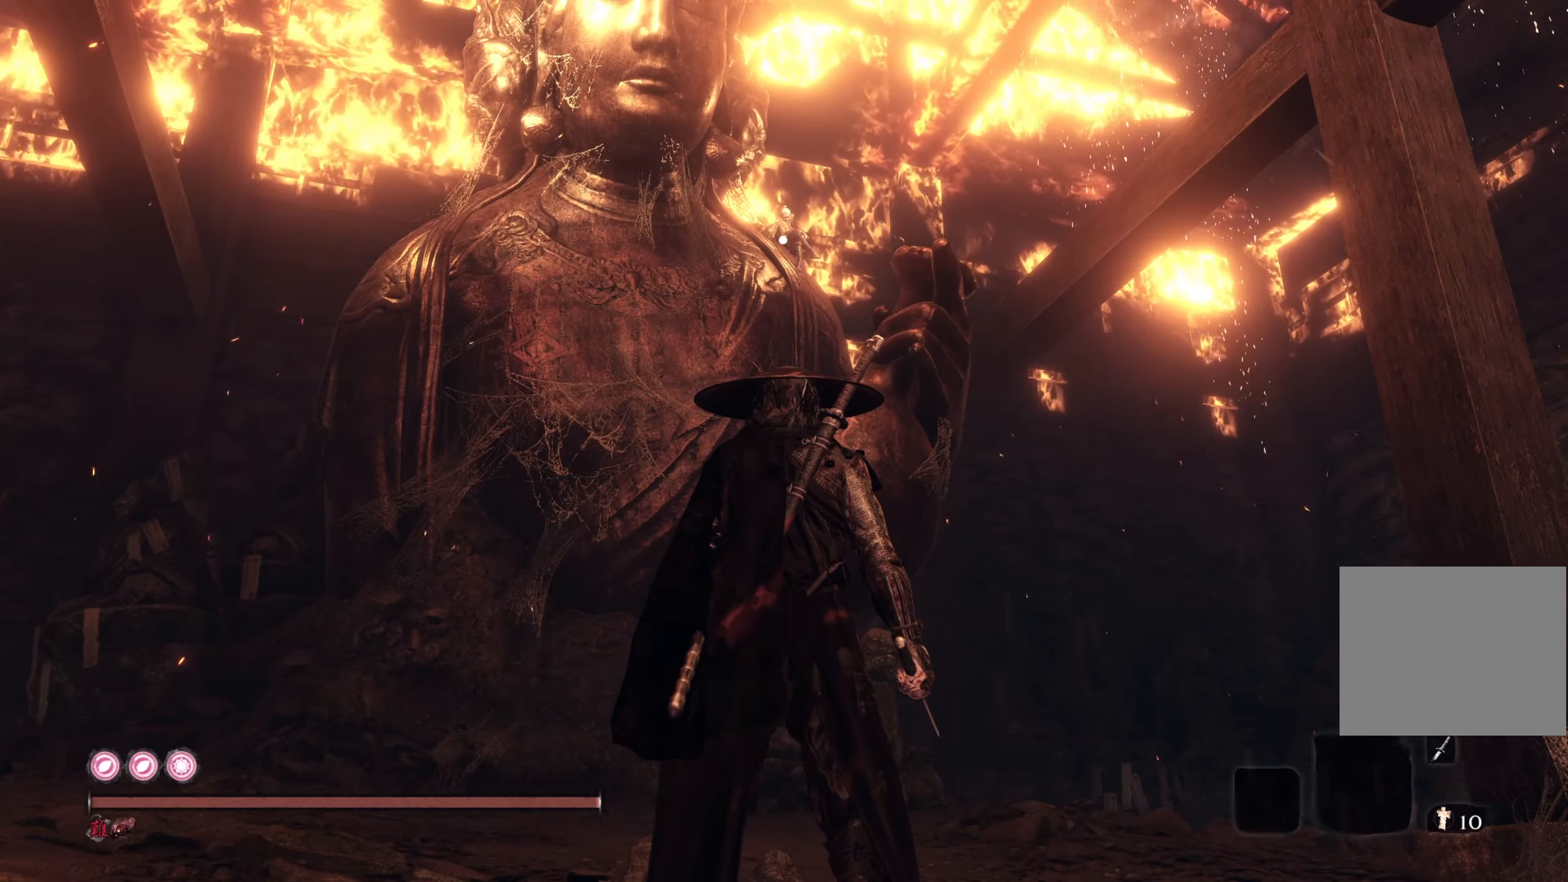
{"buttons": [], "left_stick": "center", "right_stick": "center", "events": []}
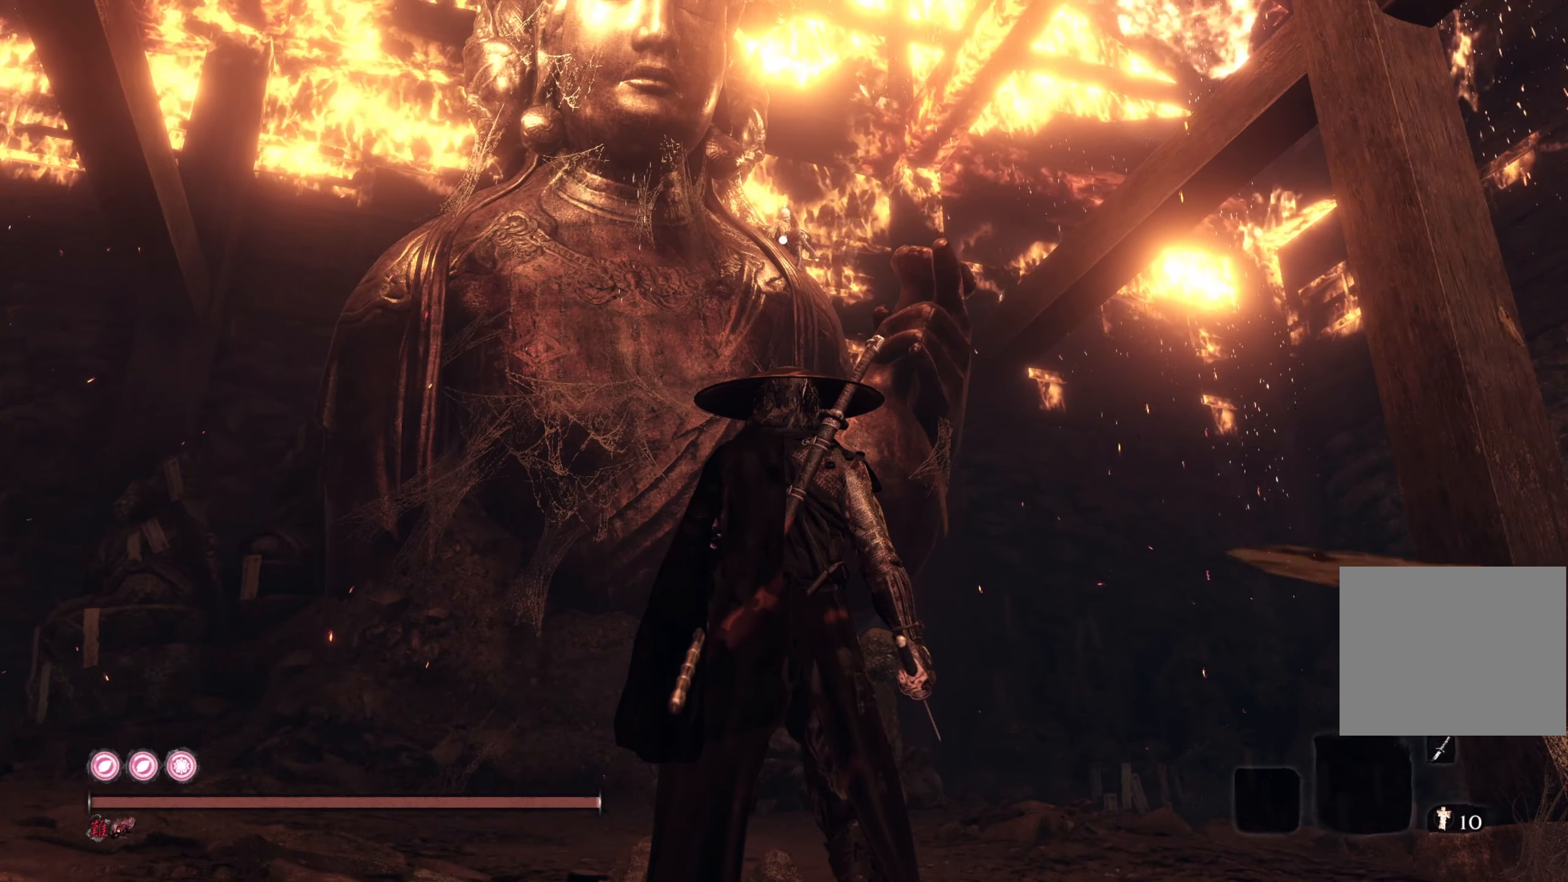
{"buttons": [], "left_stick": "center", "right_stick": "center", "events": []}
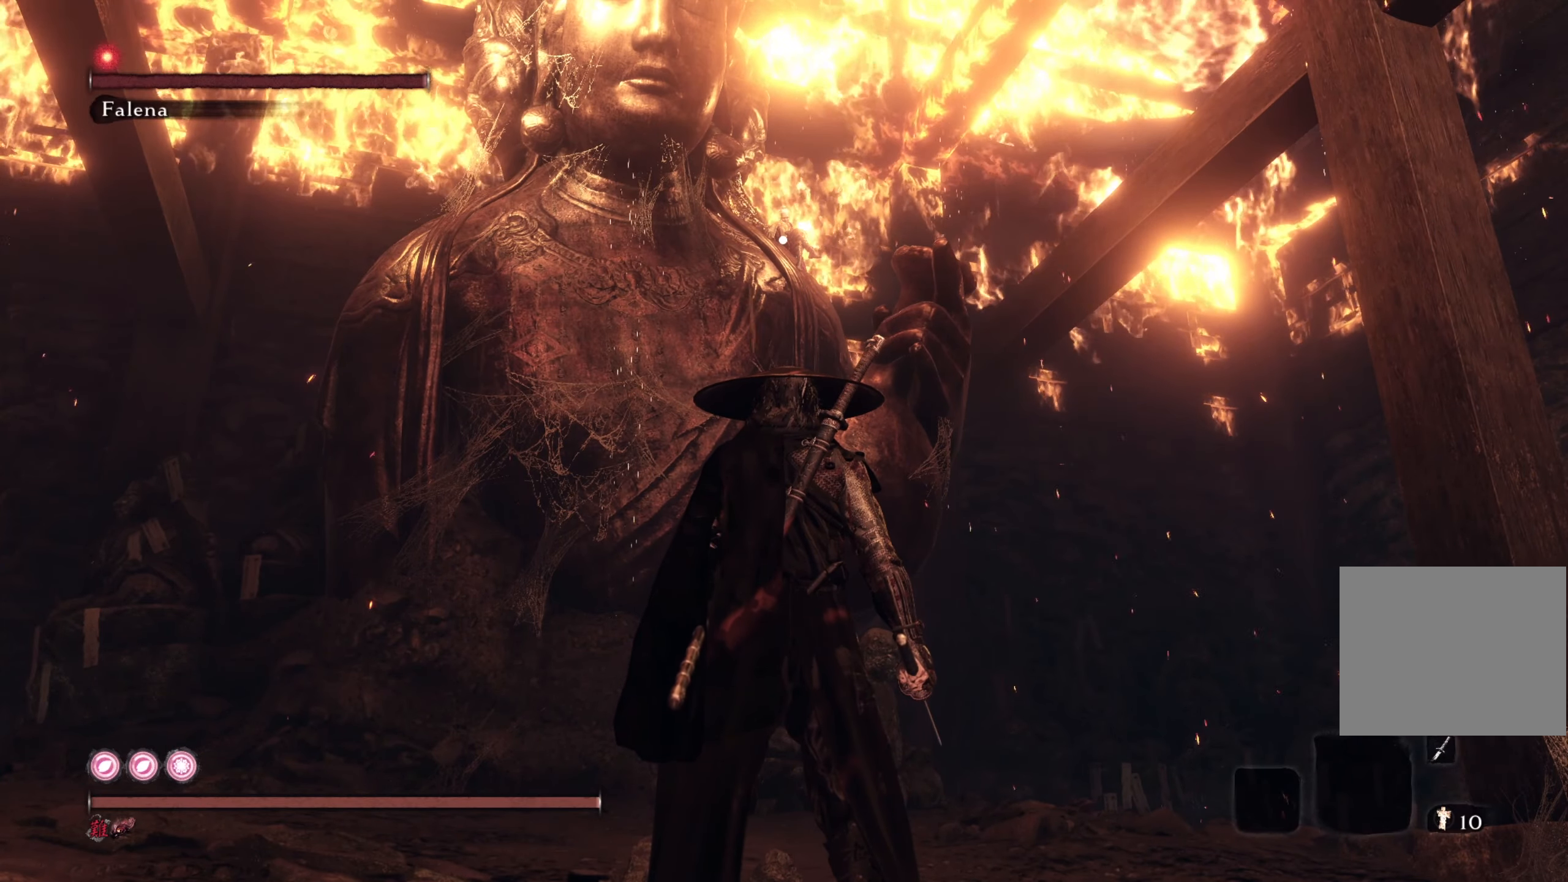
{"buttons": [], "left_stick": "center", "right_stick": "center", "events": []}
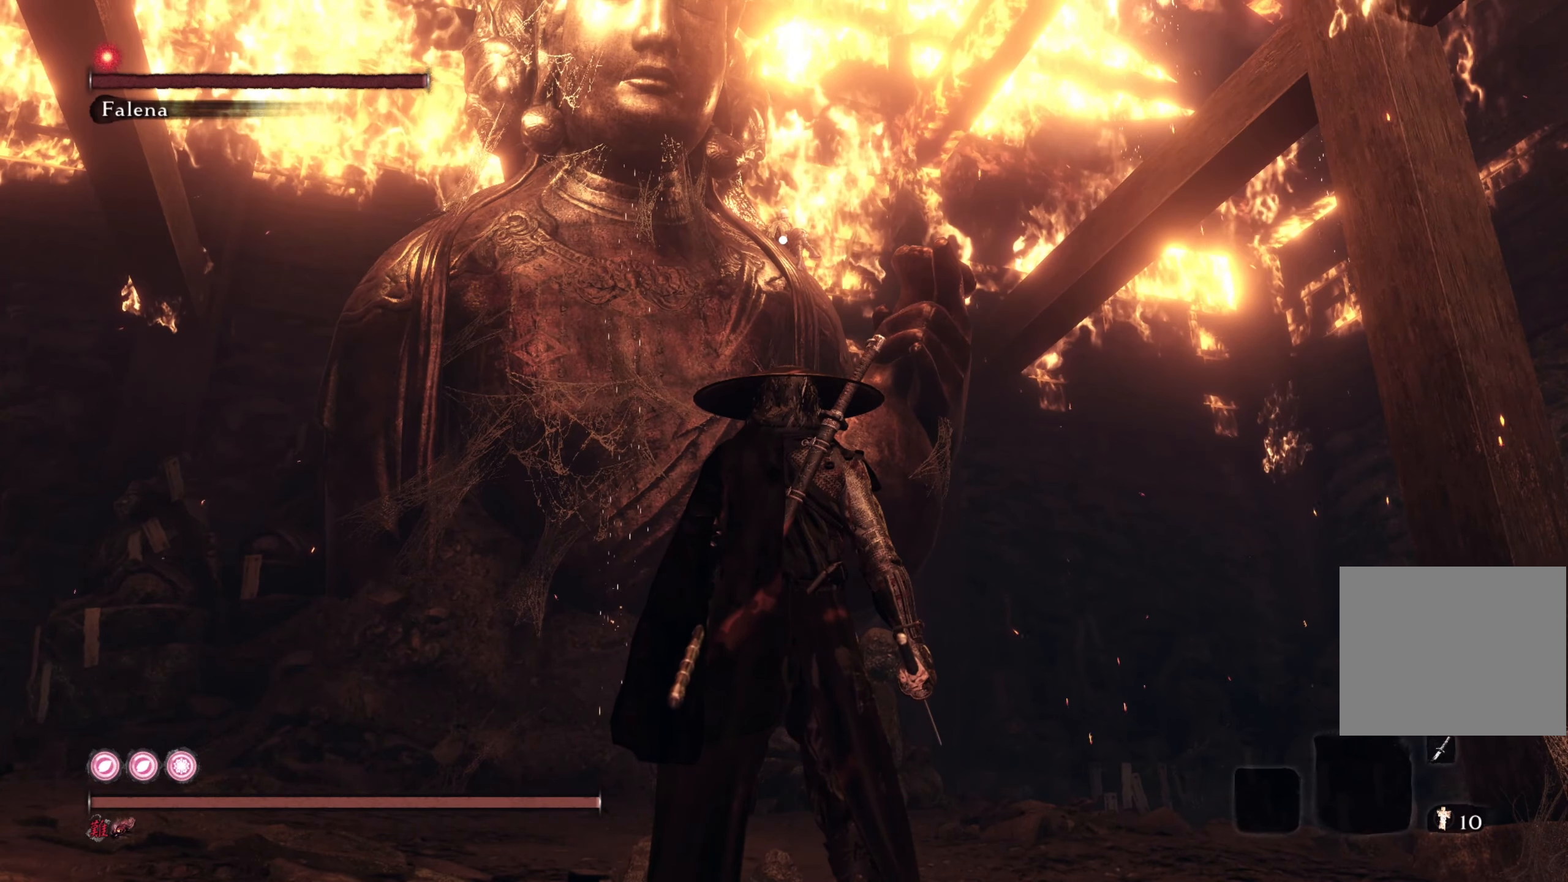
{"buttons": [], "left_stick": "center", "right_stick": "center", "events": []}
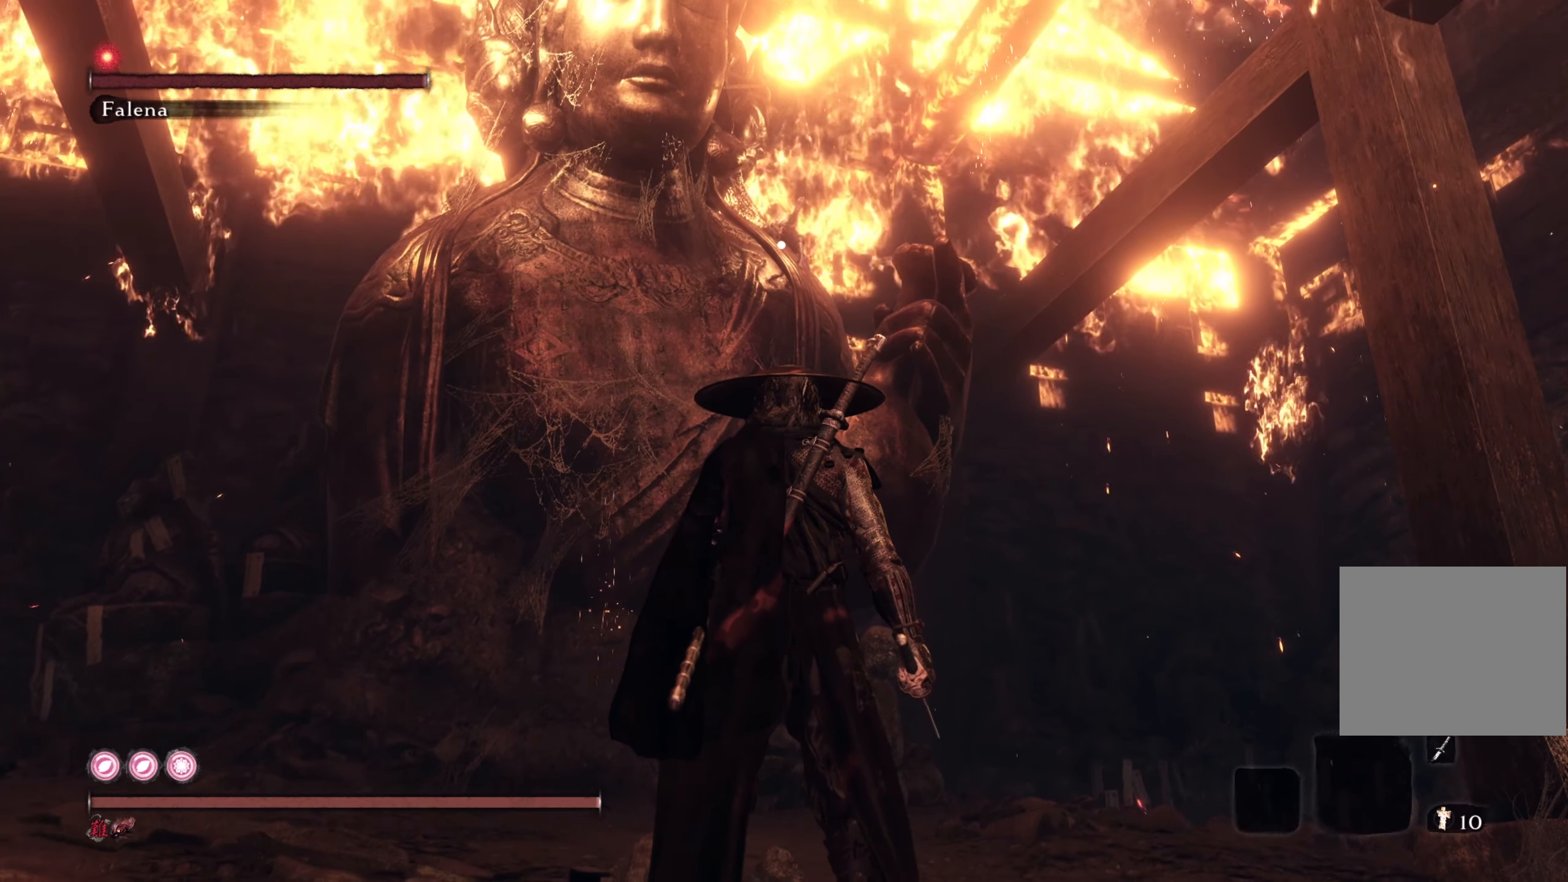
{"buttons": [], "left_stick": "center", "right_stick": "down", "events": [[51, "R3", "down"], [201, "R3", "up"], [334, "right_stick", "down"]]}
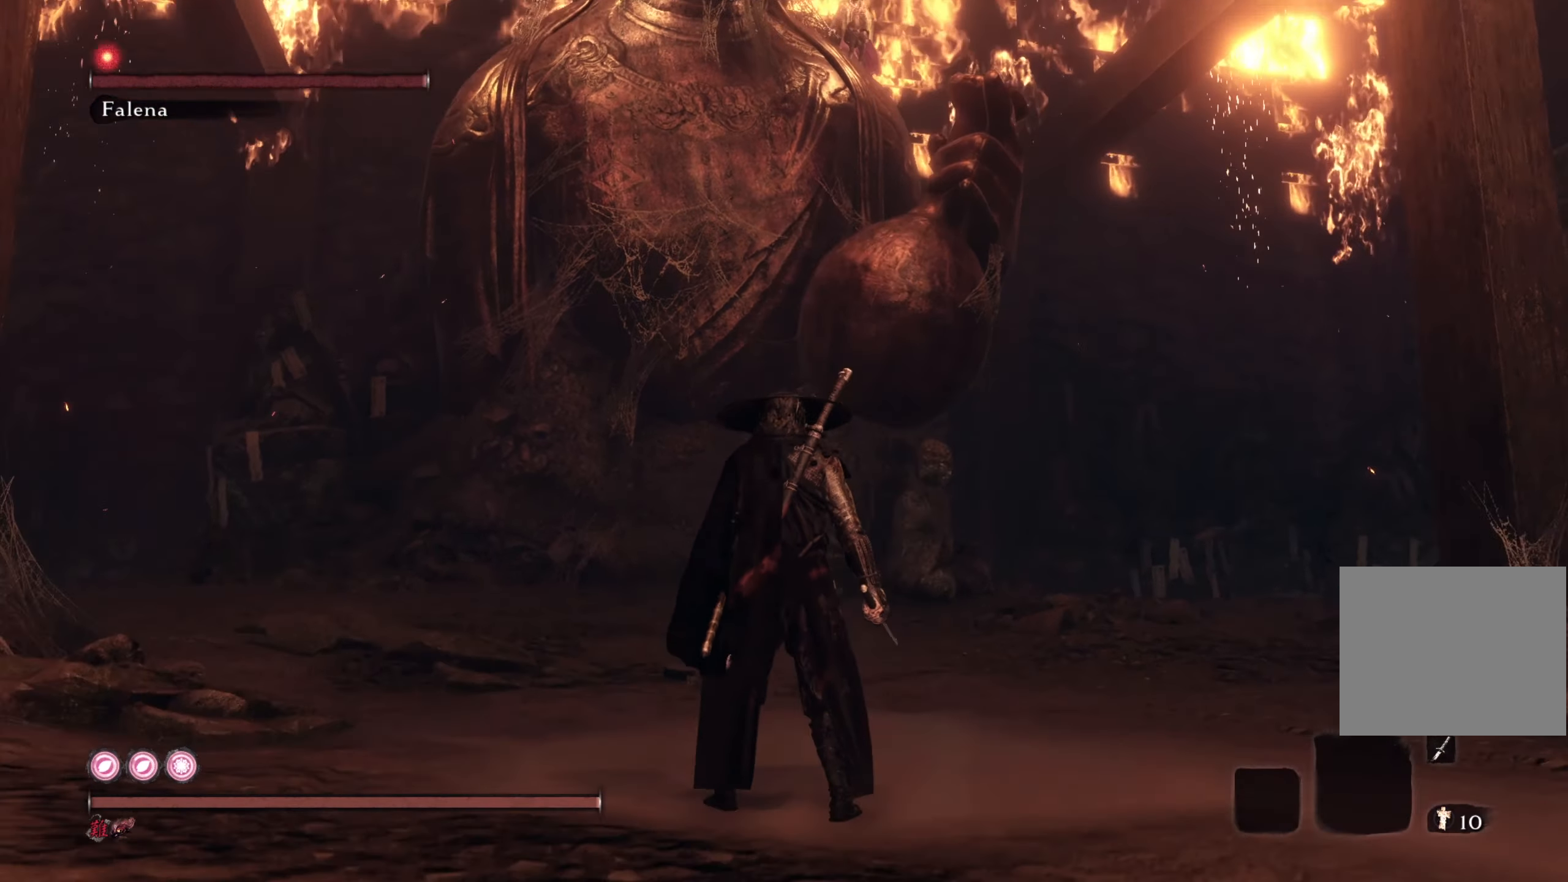
{"buttons": [], "left_stick": "center", "right_stick": "center", "events": [[50, "right_stick", "center"]]}
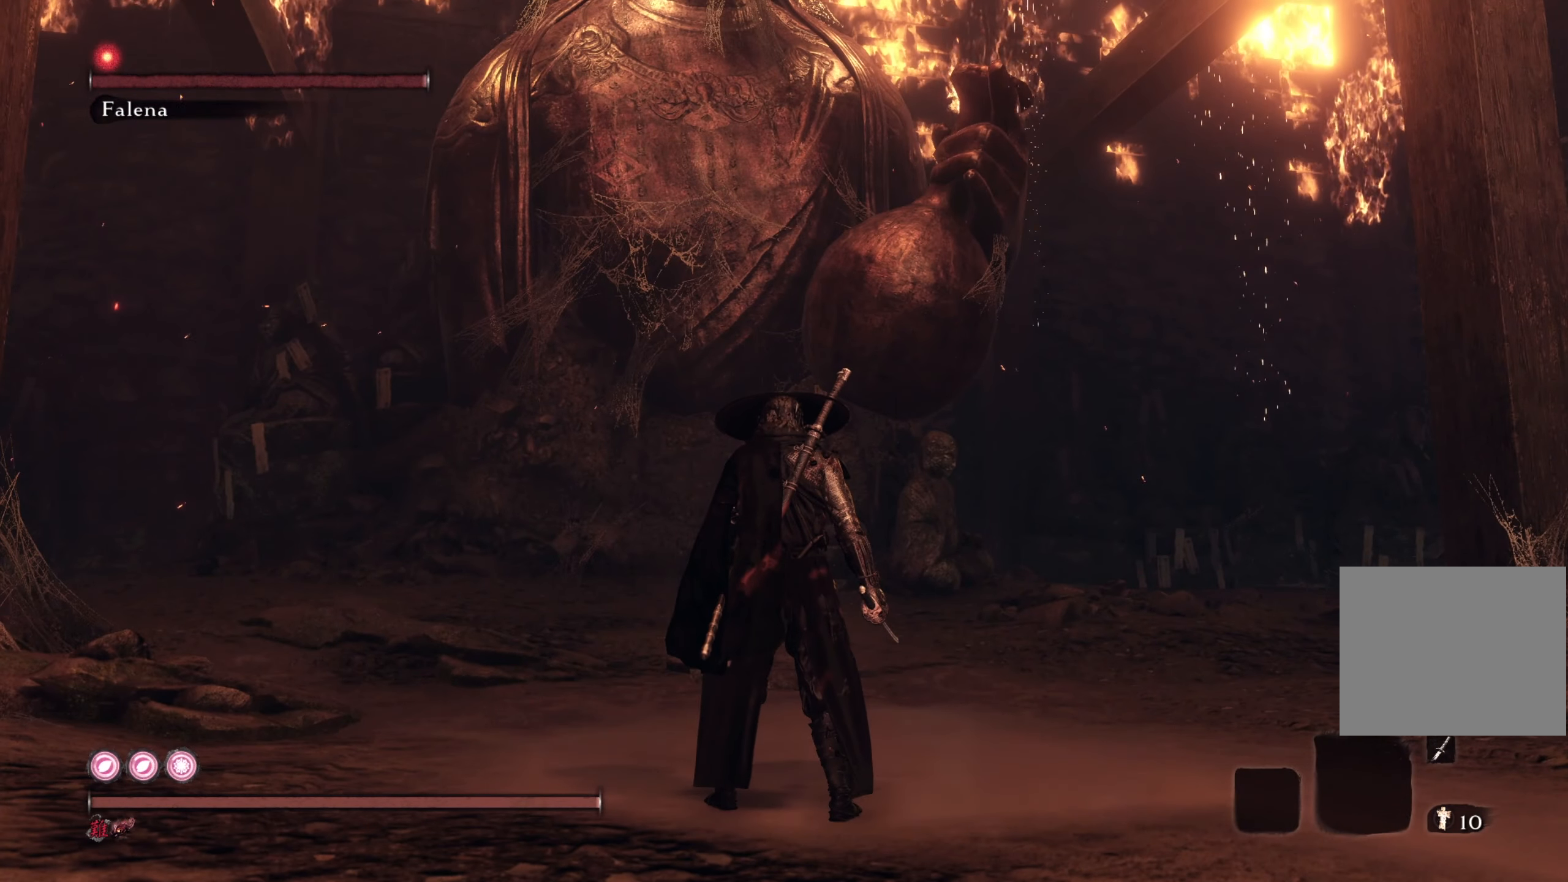
{"buttons": [], "left_stick": "center", "right_stick": "down-left", "events": [[151, "right_stick", "down-left"]]}
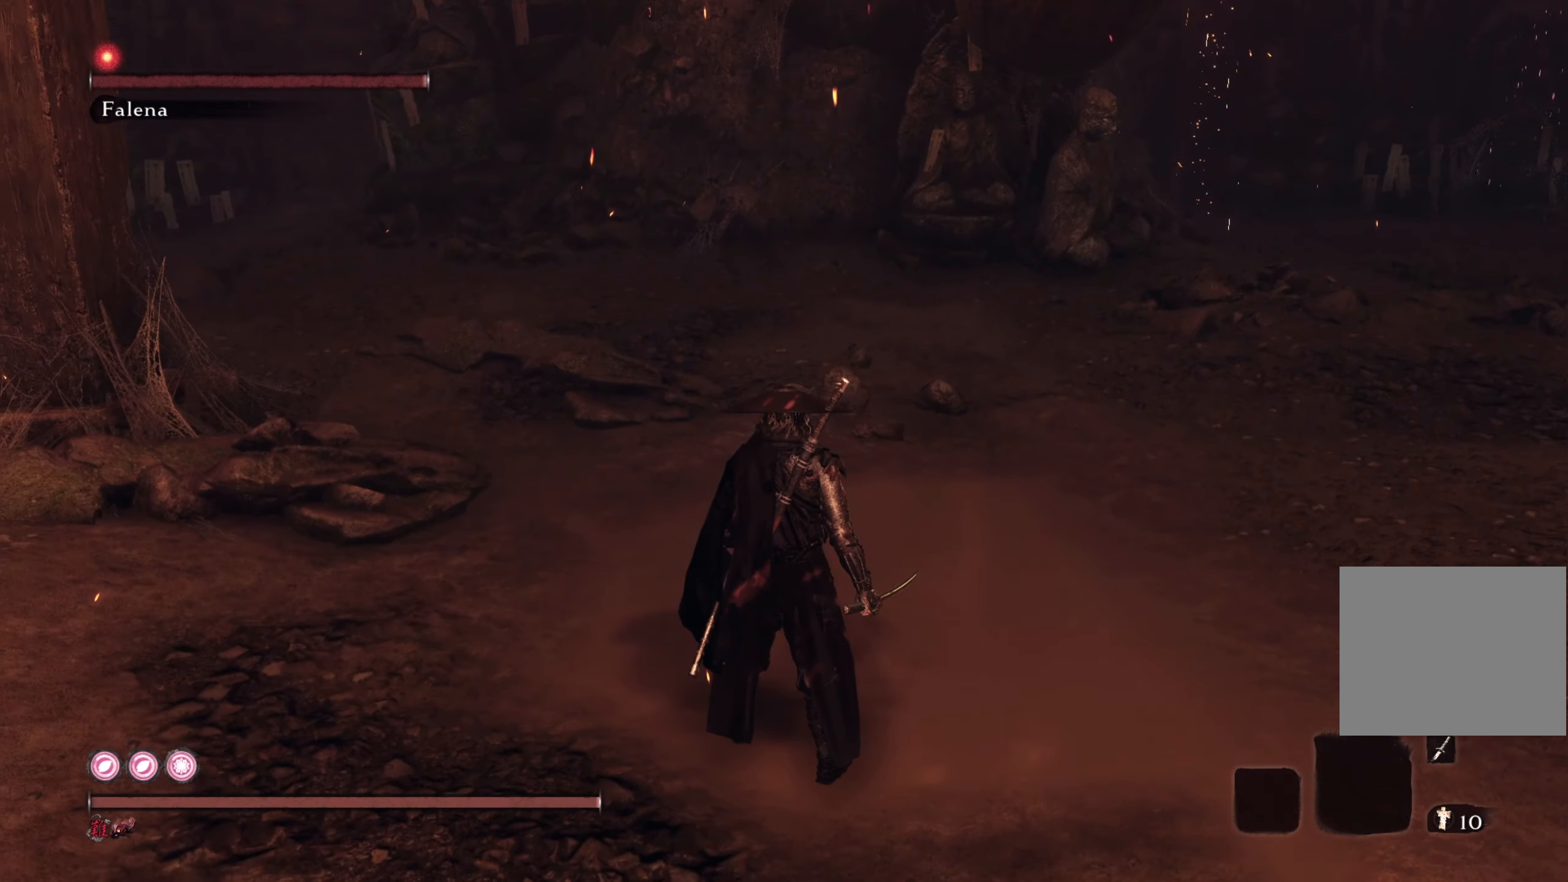
{"buttons": [], "left_stick": "up-right", "right_stick": "center", "events": [[33, "right_stick", "center"], [434, "left_stick", "up-right"]]}
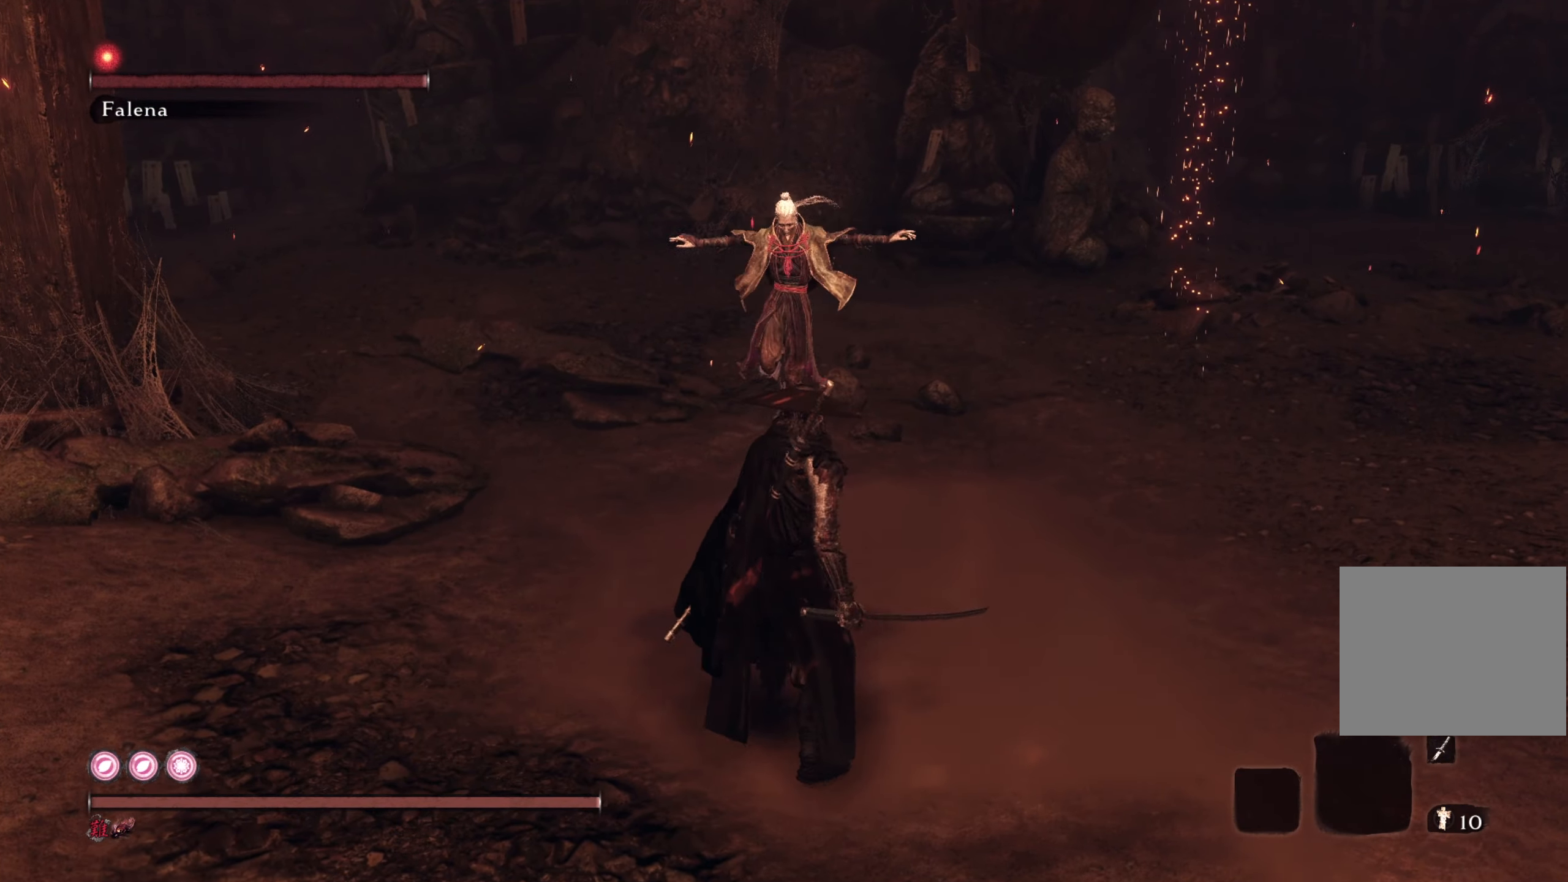
{"buttons": [], "left_stick": "up", "right_stick": "center", "events": [[67, "left_stick", "up"], [134, "R3", "down"], [234, "R1", "down"], [251, "R3", "up"], [368, "R1", "up"]]}
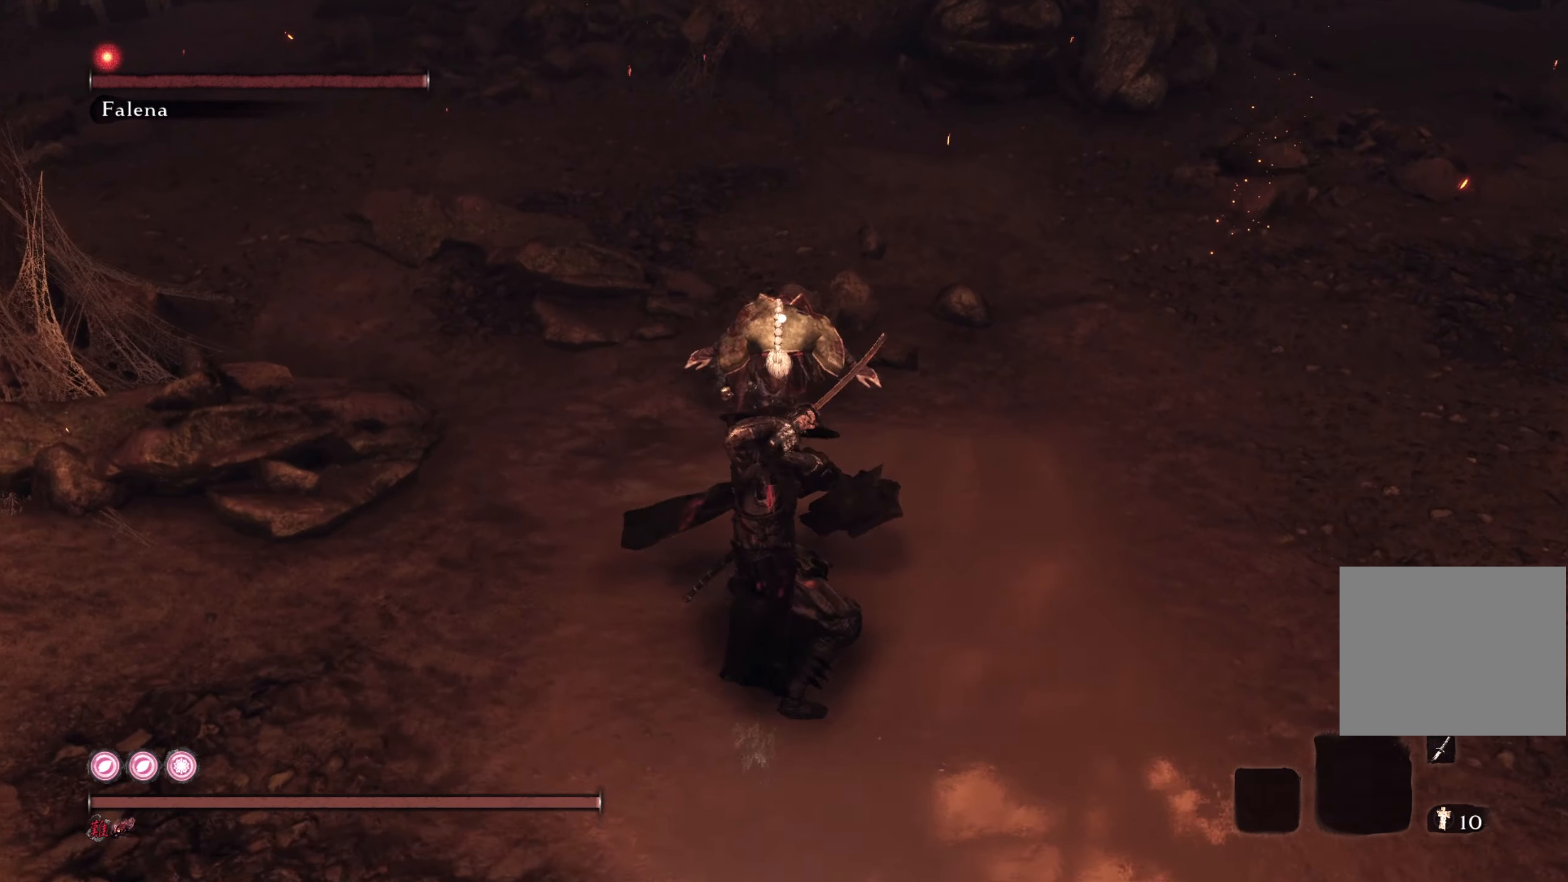
{"buttons": ["R1"], "left_stick": "up", "right_stick": "center", "events": [[317, "R1", "down"]]}
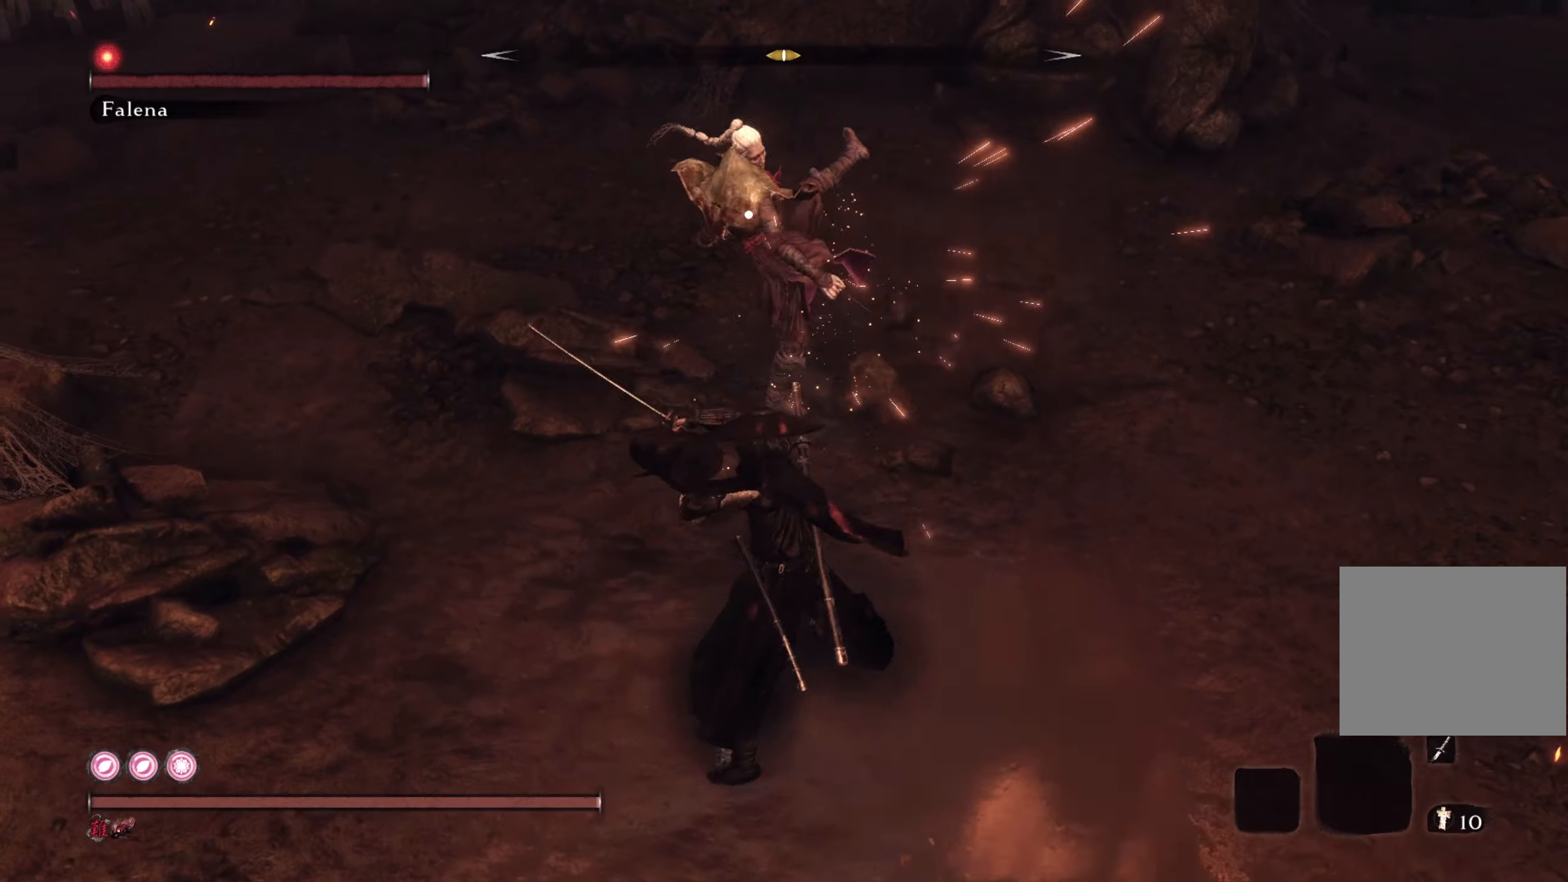
{"buttons": ["R1"], "left_stick": "up", "right_stick": "center", "events": []}
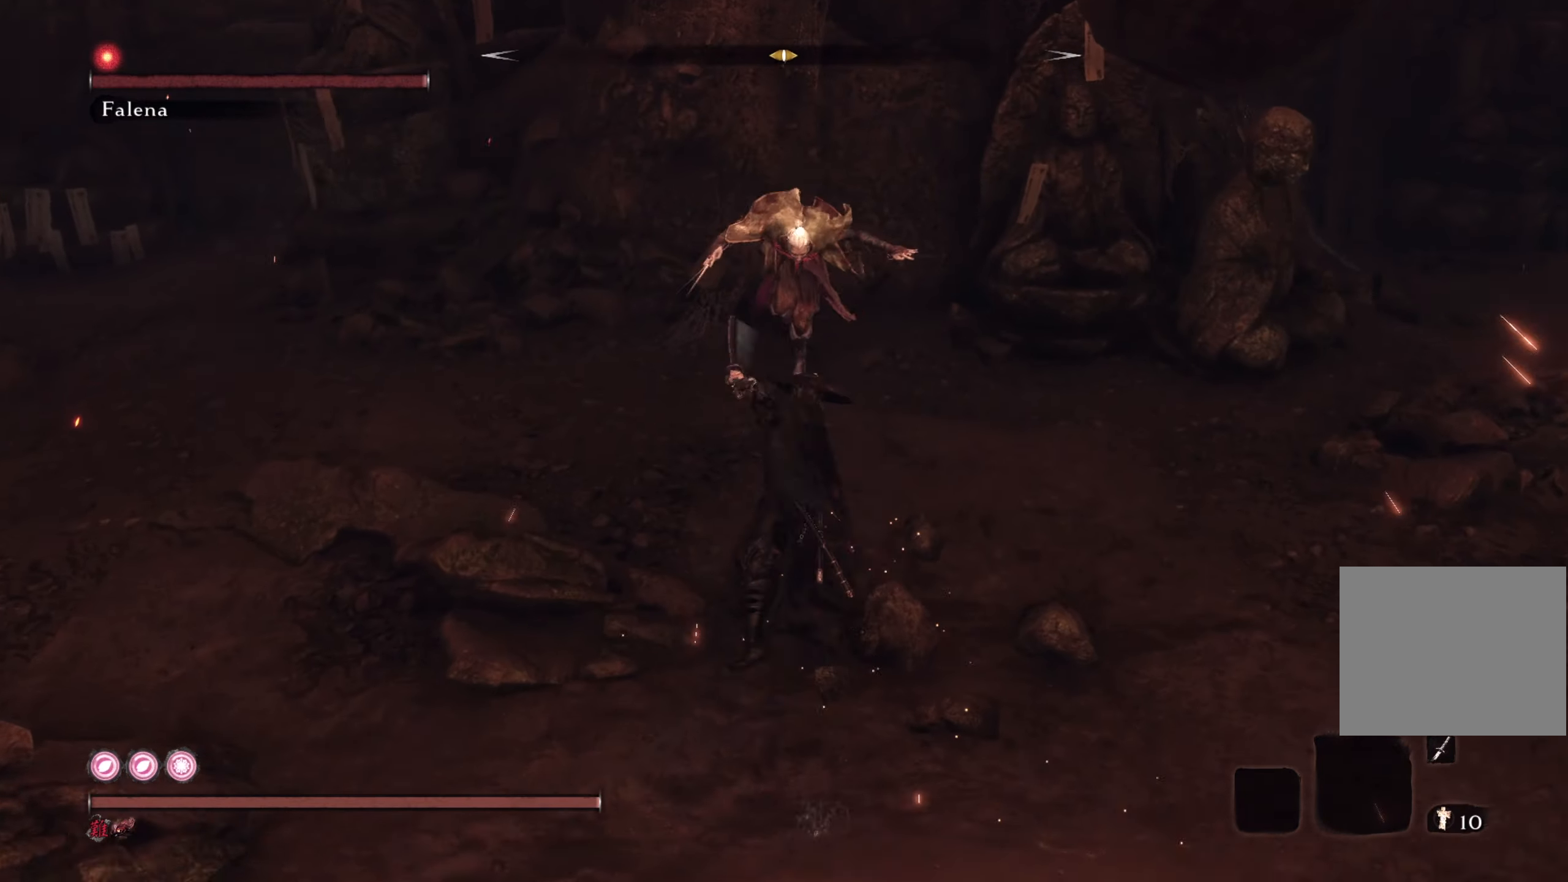
{"buttons": [], "left_stick": "center", "right_stick": "center", "events": [[150, "R1", "up"], [250, "R1", "down"], [267, "left_stick", "center"], [384, "R1", "up"]]}
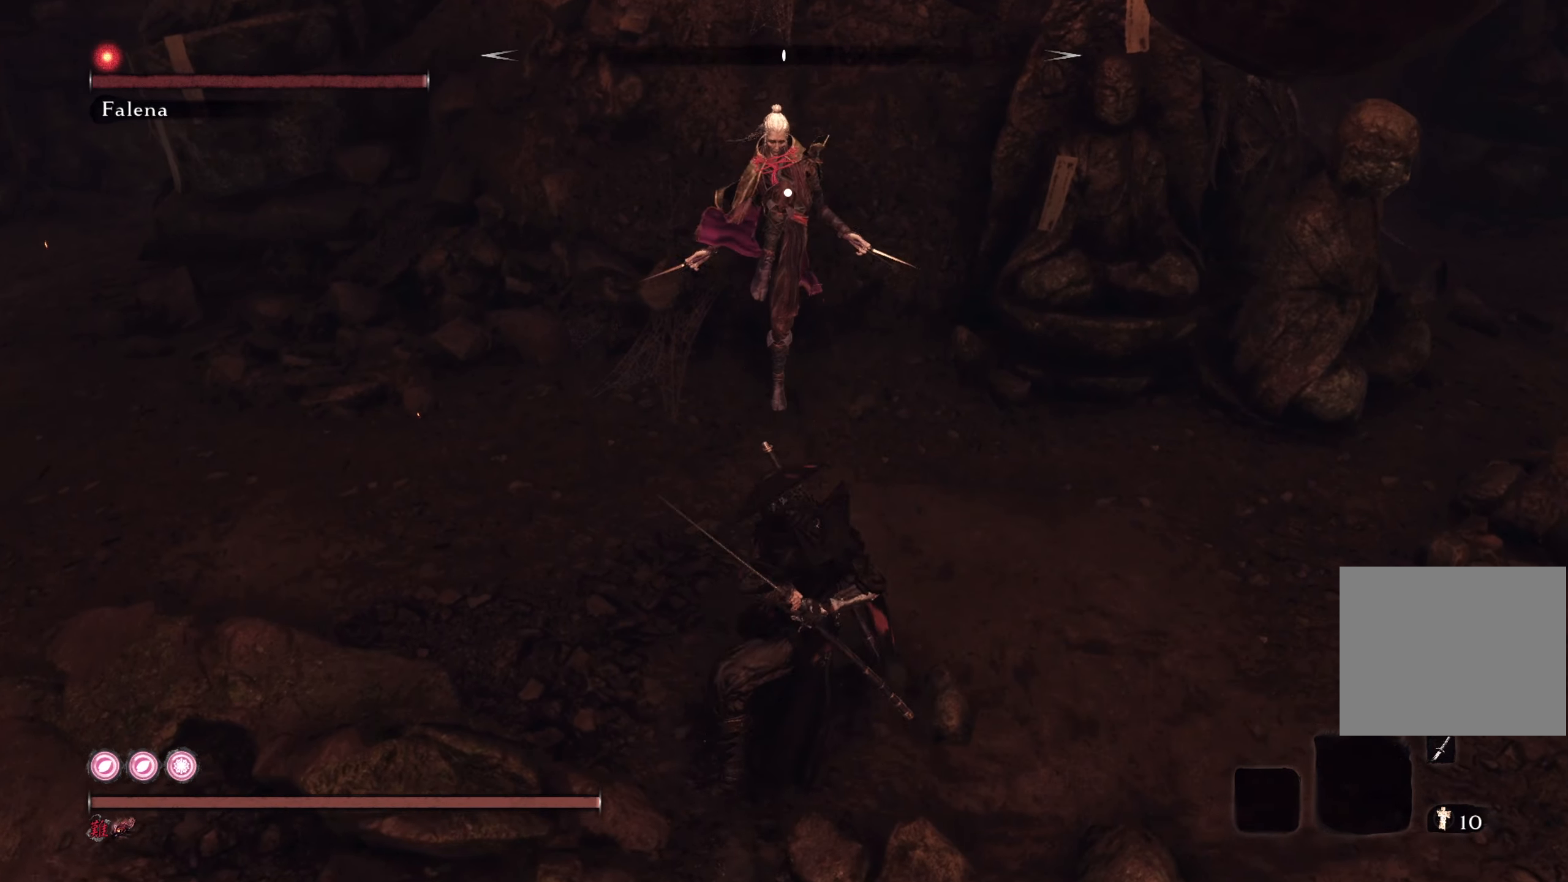
{"buttons": ["R1"], "left_stick": "center", "right_stick": "center", "events": [[333, "R1", "down"], [450, "R1", "up"], [500, "R1", "down"]]}
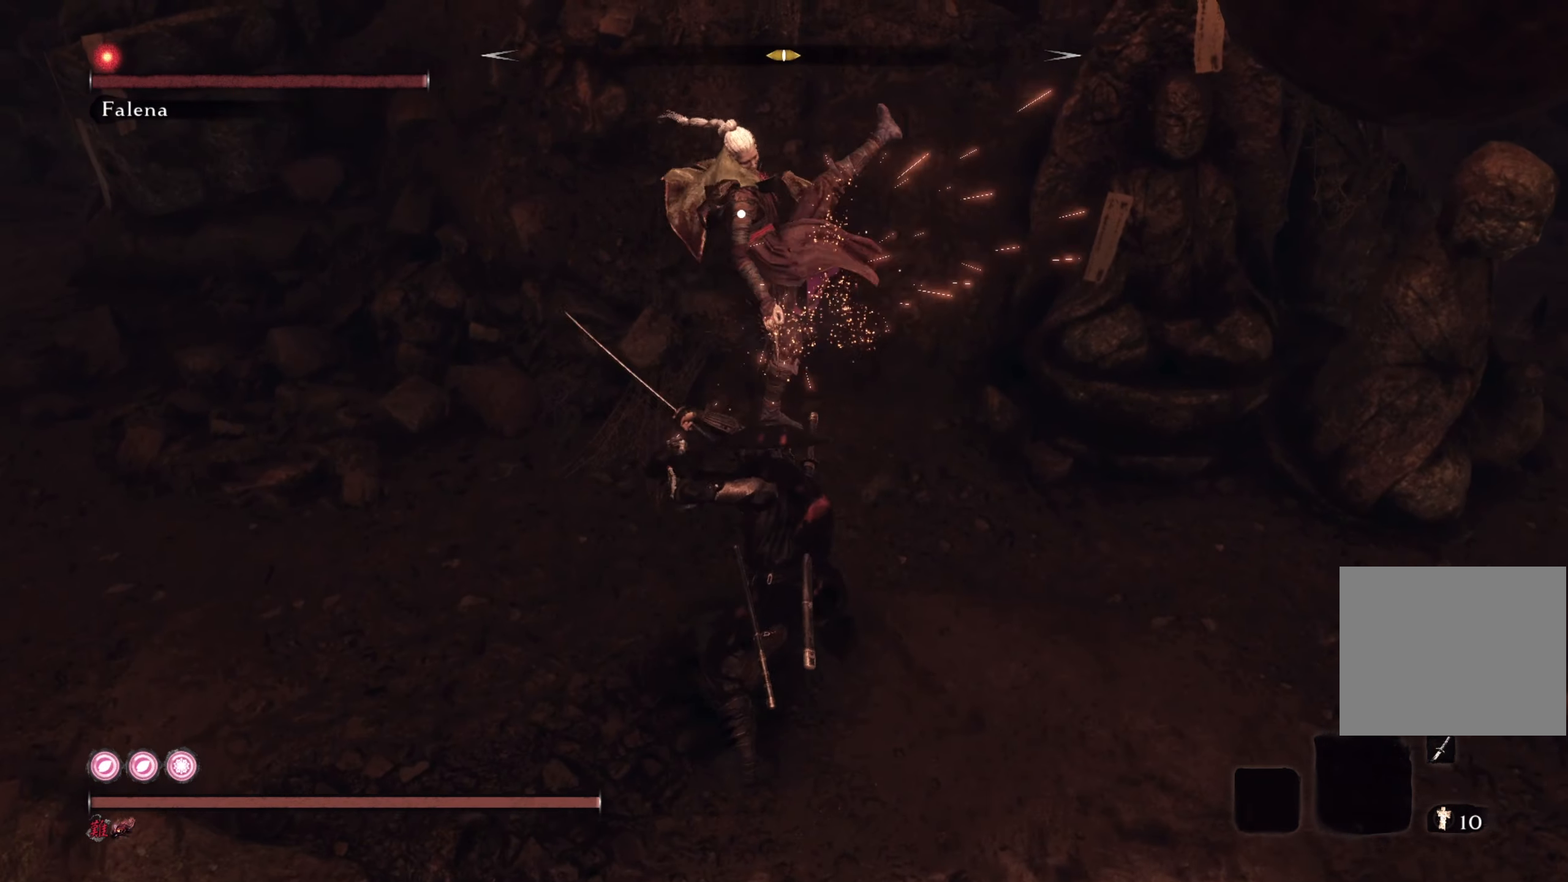
{"buttons": [], "left_stick": "center", "right_stick": "center", "events": [[100, "R1", "up"]]}
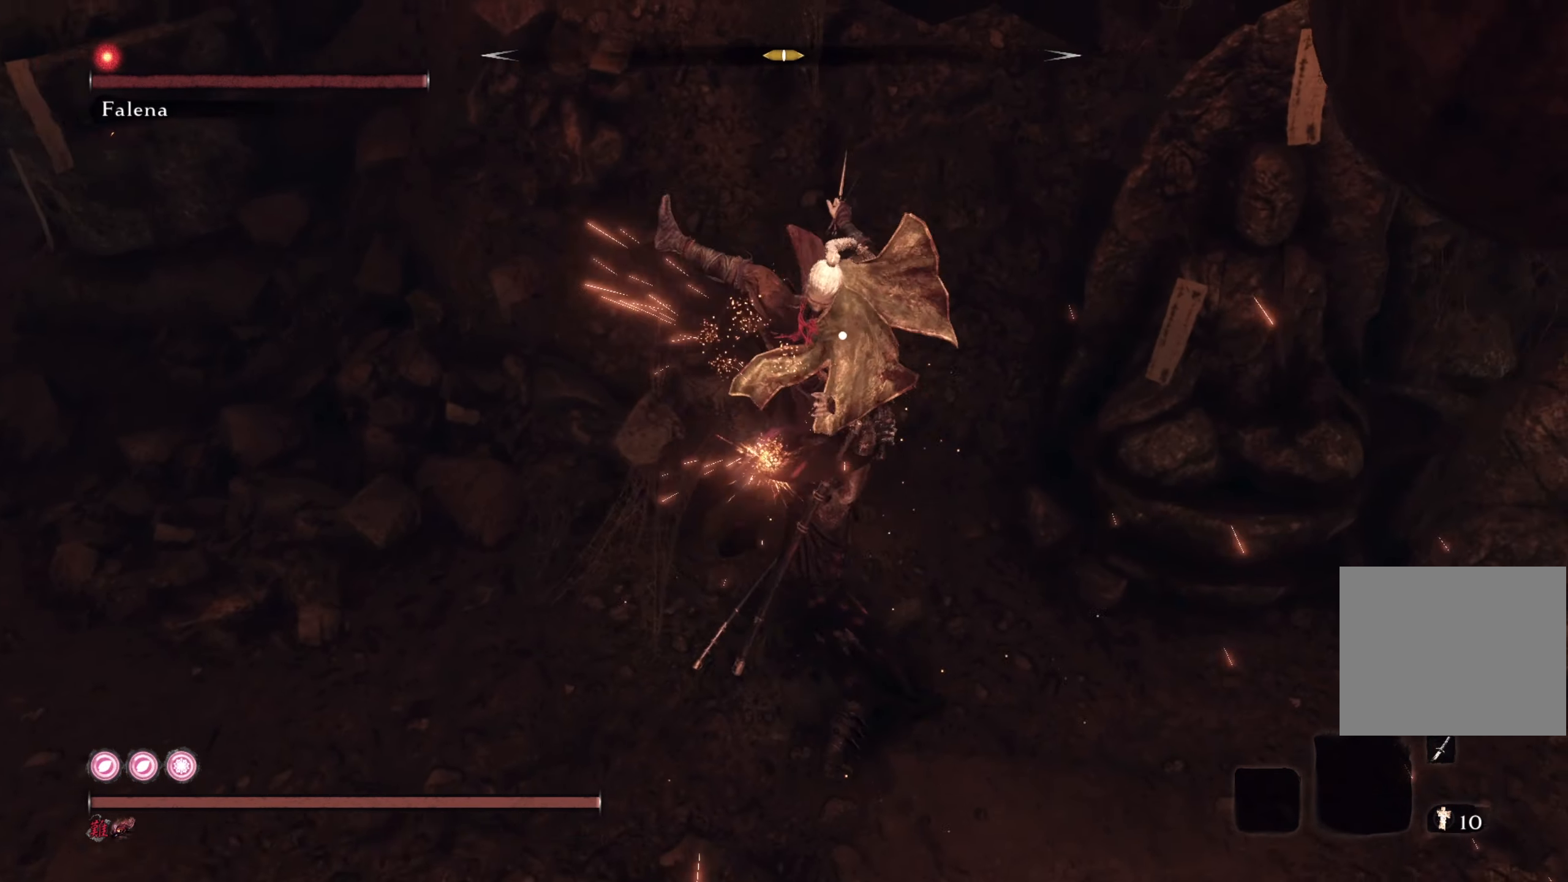
{"buttons": [], "left_stick": "center", "right_stick": "center", "events": [[83, "R1", "down"], [183, "R1", "up"]]}
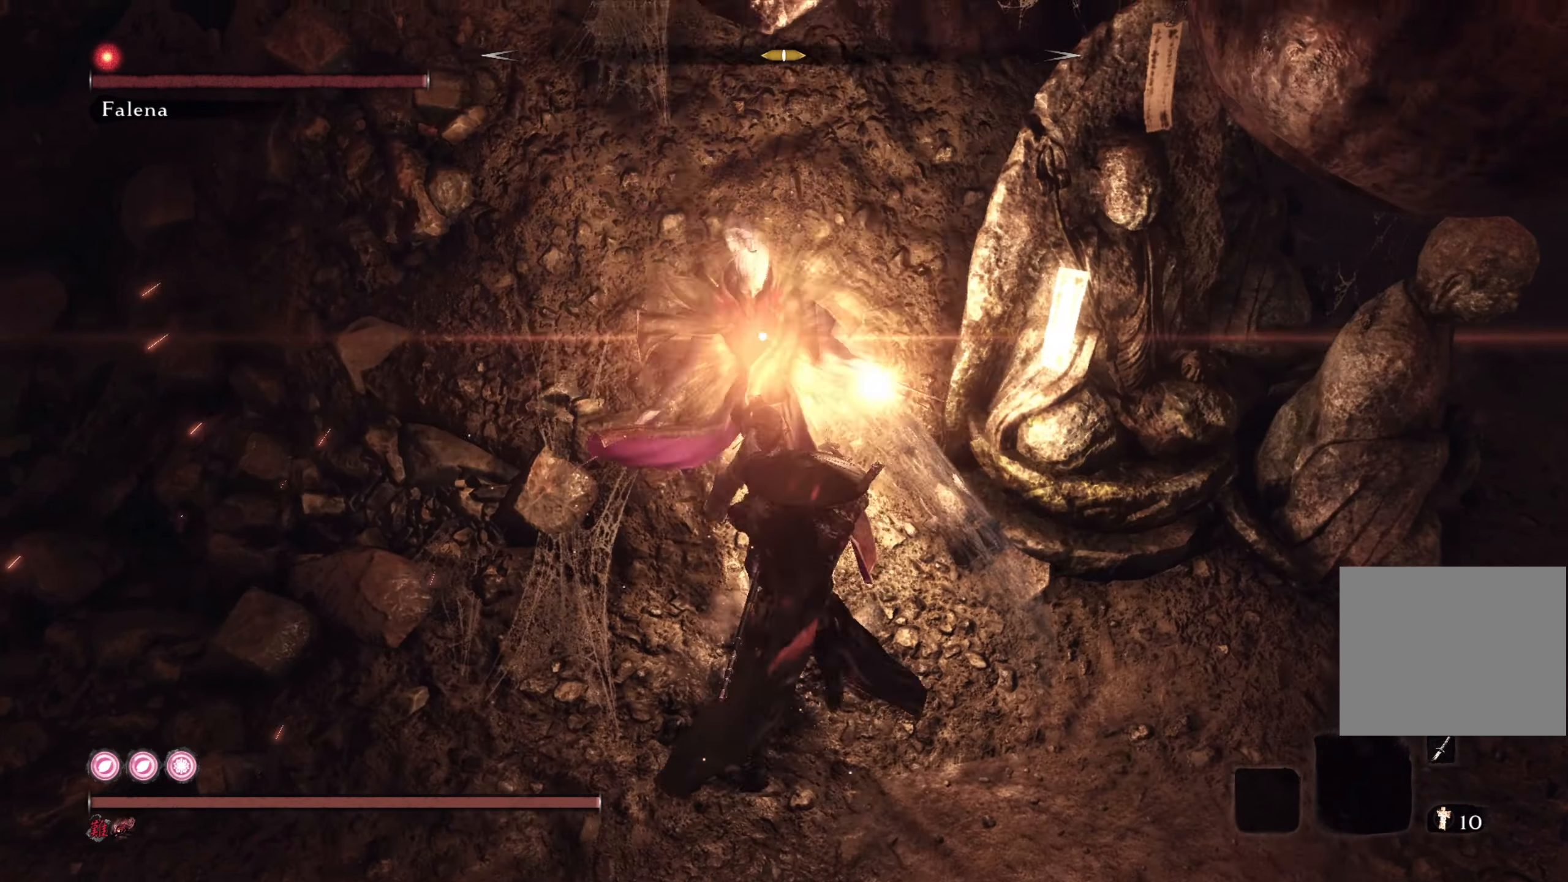
{"buttons": [], "left_stick": "down", "right_stick": "center", "events": [[284, "left_stick", "down"]]}
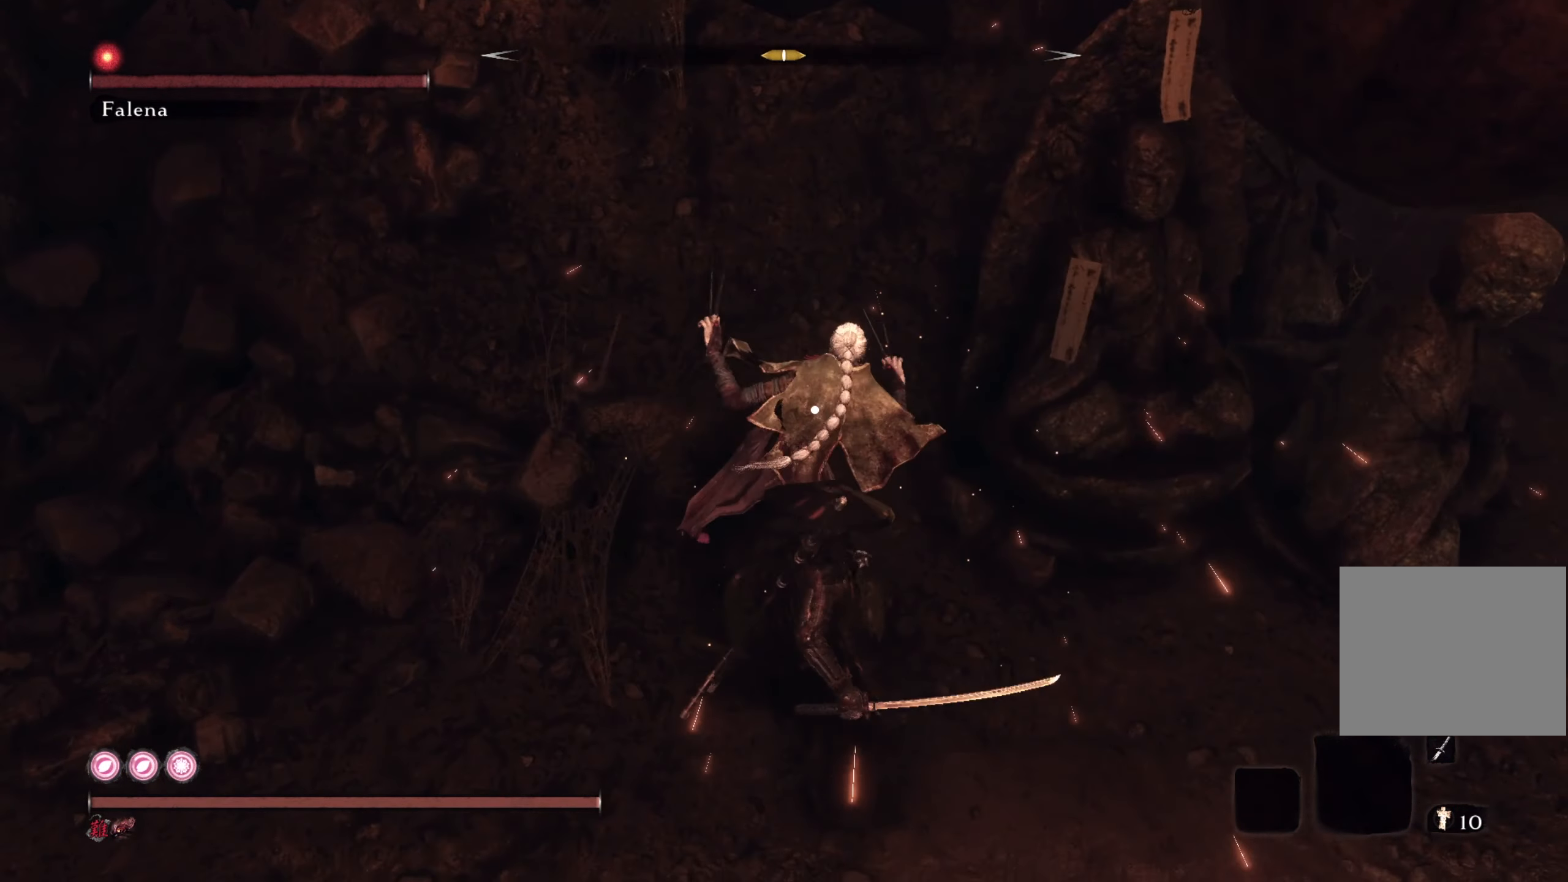
{"buttons": [], "left_stick": "center", "right_stick": "center", "events": [[50, "left_stick", "center"], [133, "L1", "down"], [267, "L1", "up"], [350, "R1", "down"], [467, "R1", "up"]]}
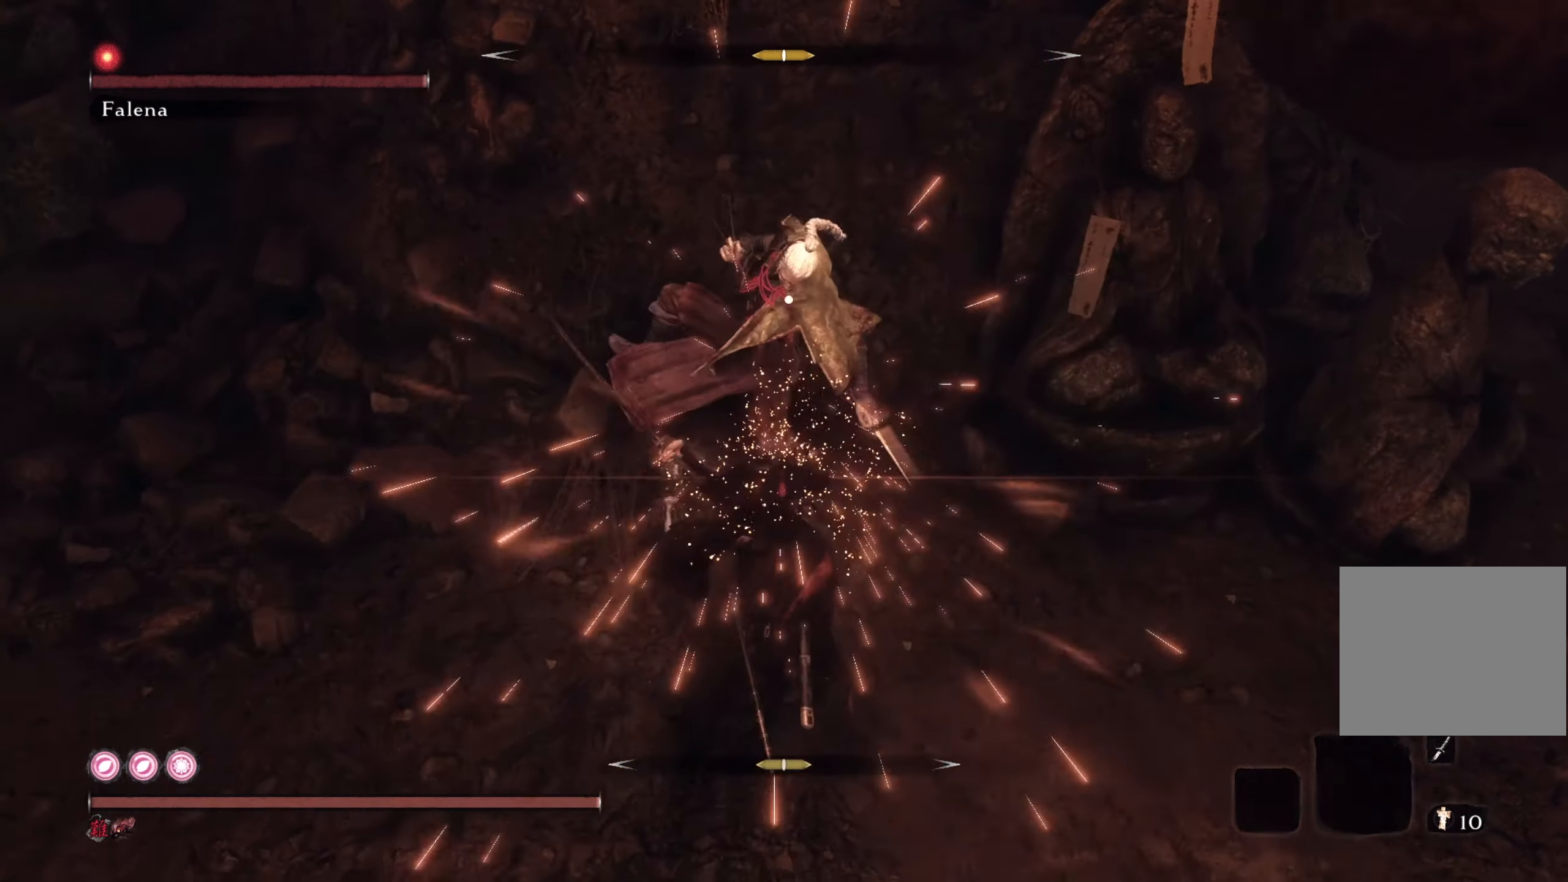
{"buttons": [], "left_stick": "center", "right_stick": "center", "events": [[233, "R1", "down"], [333, "R1", "up"], [417, "R1", "down"], [483, "R1", "up"]]}
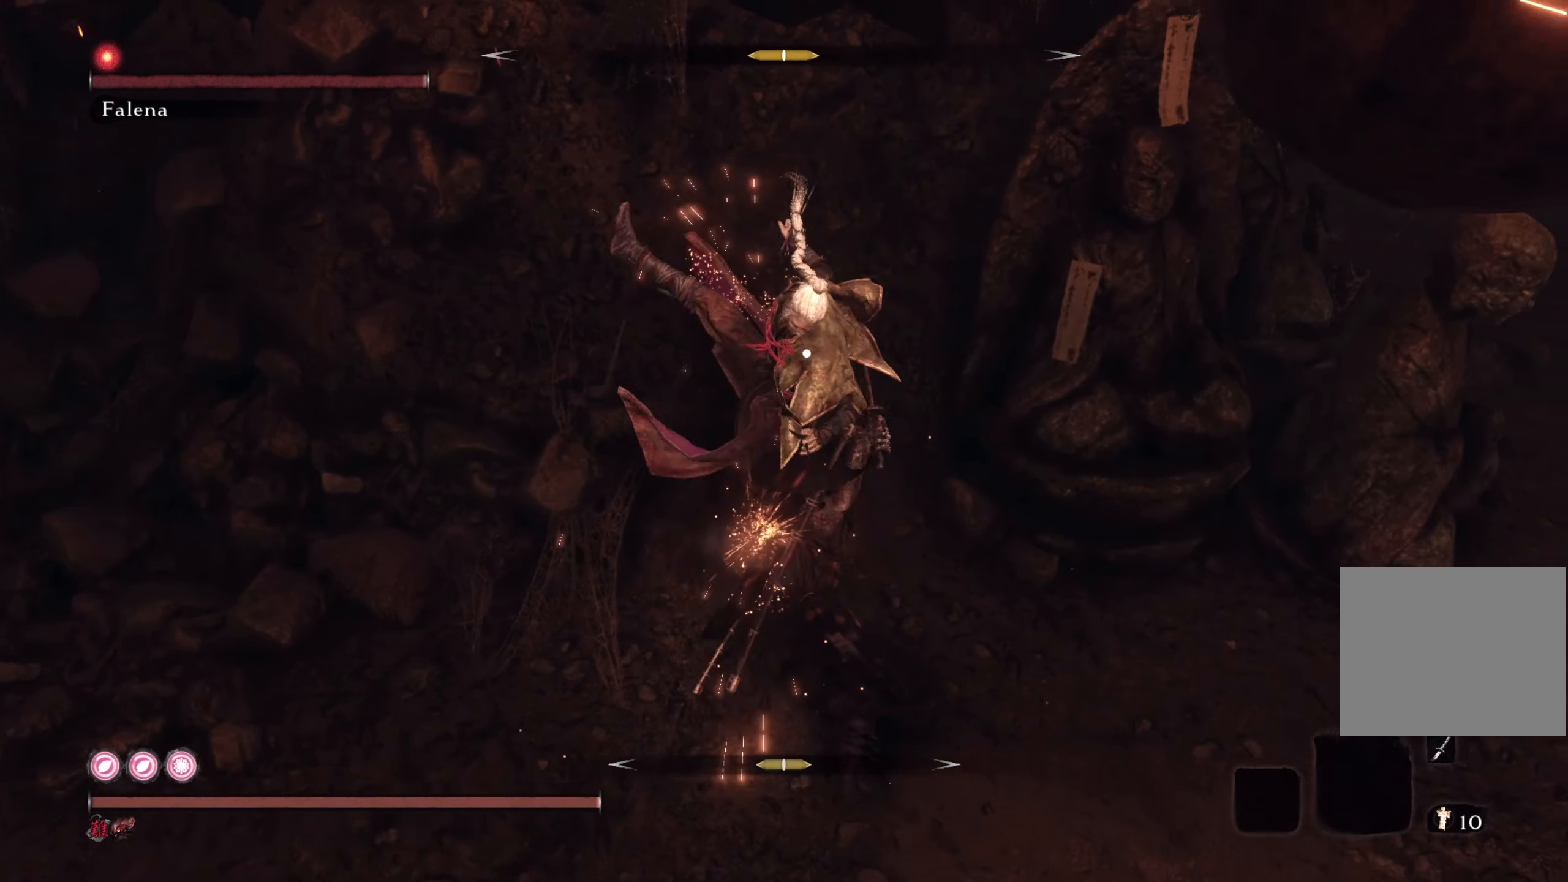
{"buttons": [], "left_stick": "center", "right_stick": "center", "events": [[33, "R1", "down"], [134, "R1", "up"], [284, "R1", "down"], [334, "R1", "up"]]}
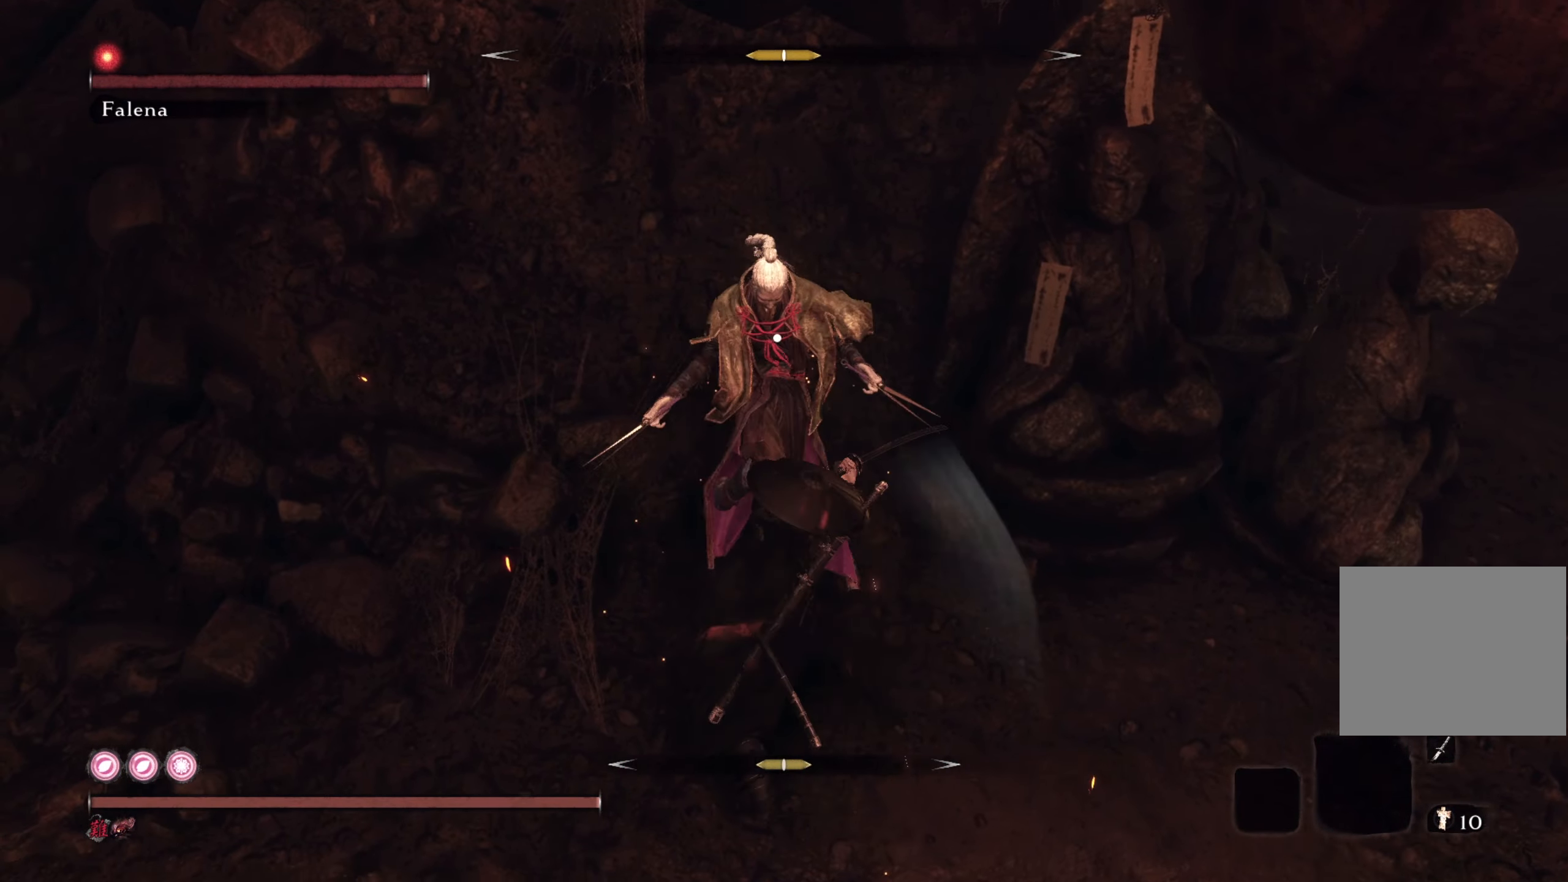
{"buttons": [], "left_stick": "down", "right_stick": "center", "events": [[417, "left_stick", "down"]]}
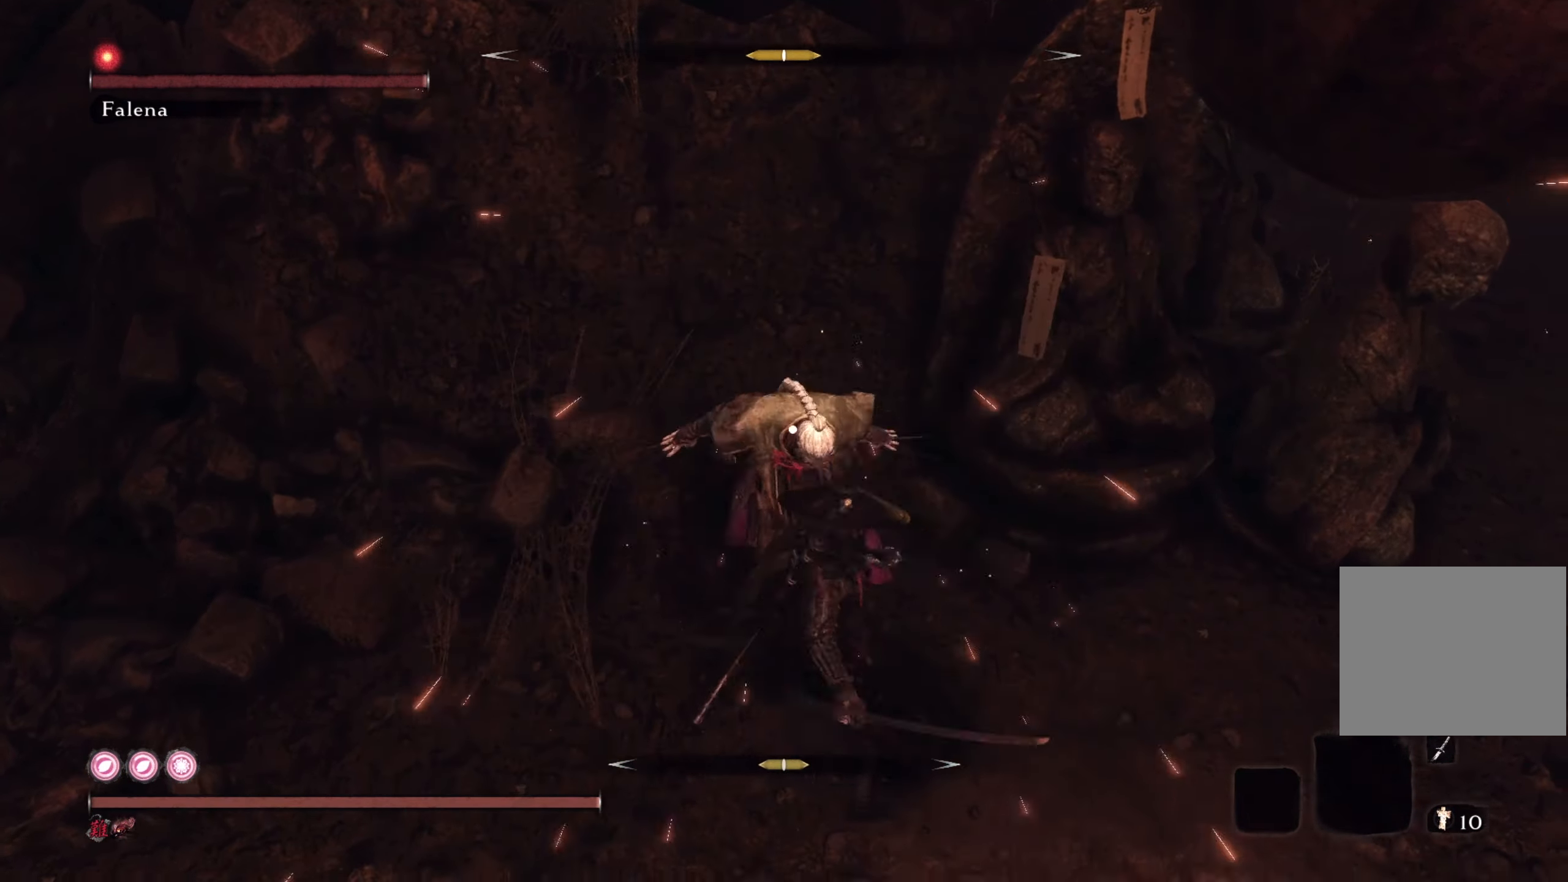
{"buttons": ["R3"], "left_stick": "down-right", "right_stick": "center", "events": [[67, "left_stick", "center"], [317, "left_stick", "down-right"], [417, "R3", "down"]]}
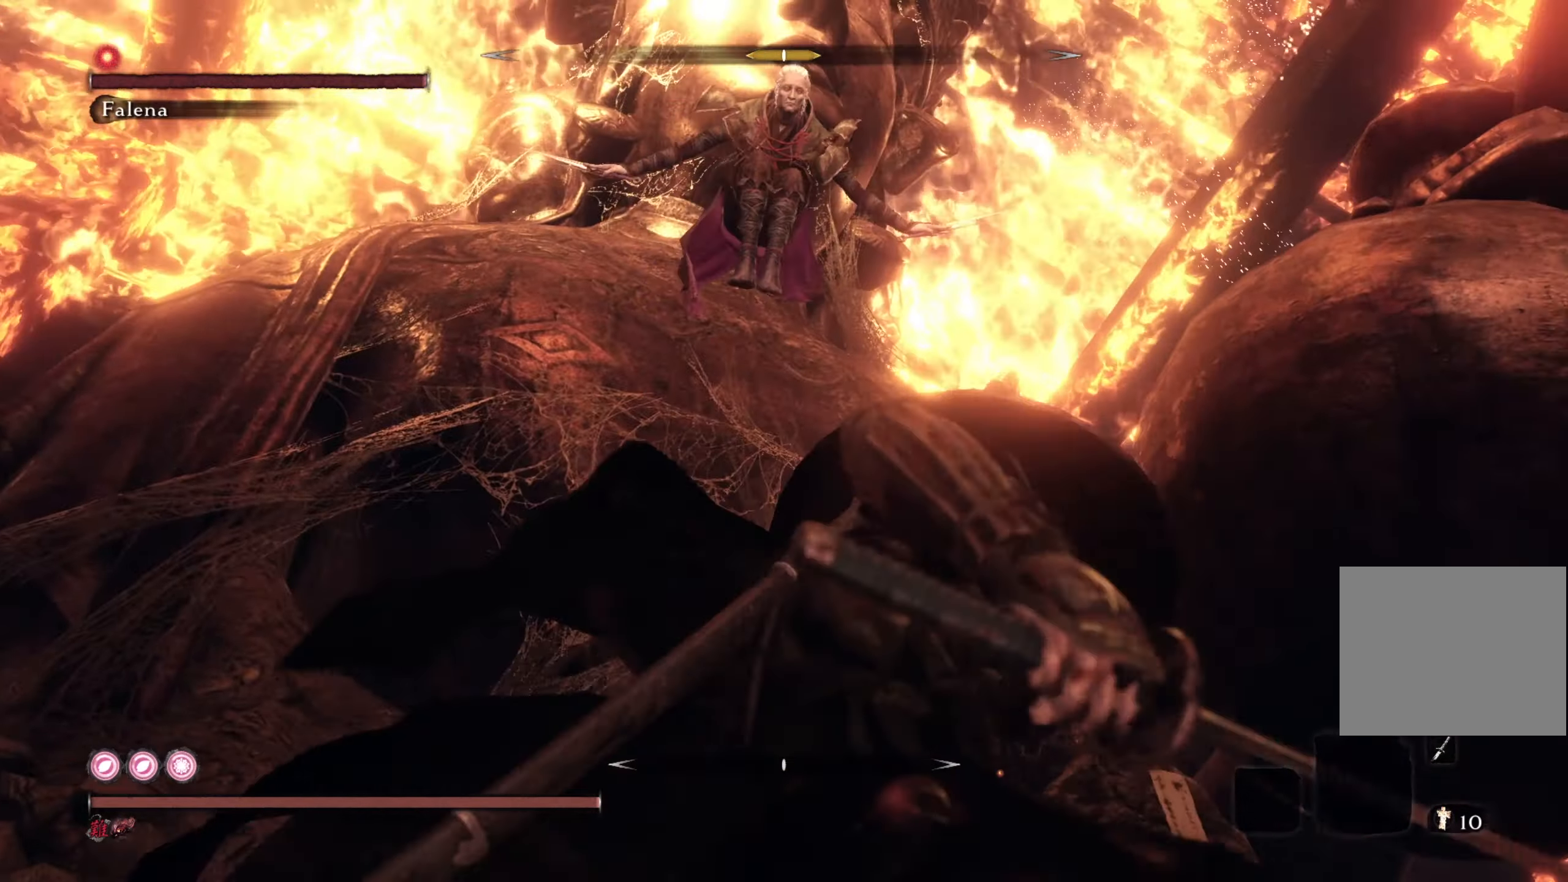
{"buttons": [], "left_stick": "right", "right_stick": "down-right", "events": [[17, "R3", "up"], [150, "right_stick", "down-right"], [434, "left_stick", "right"]]}
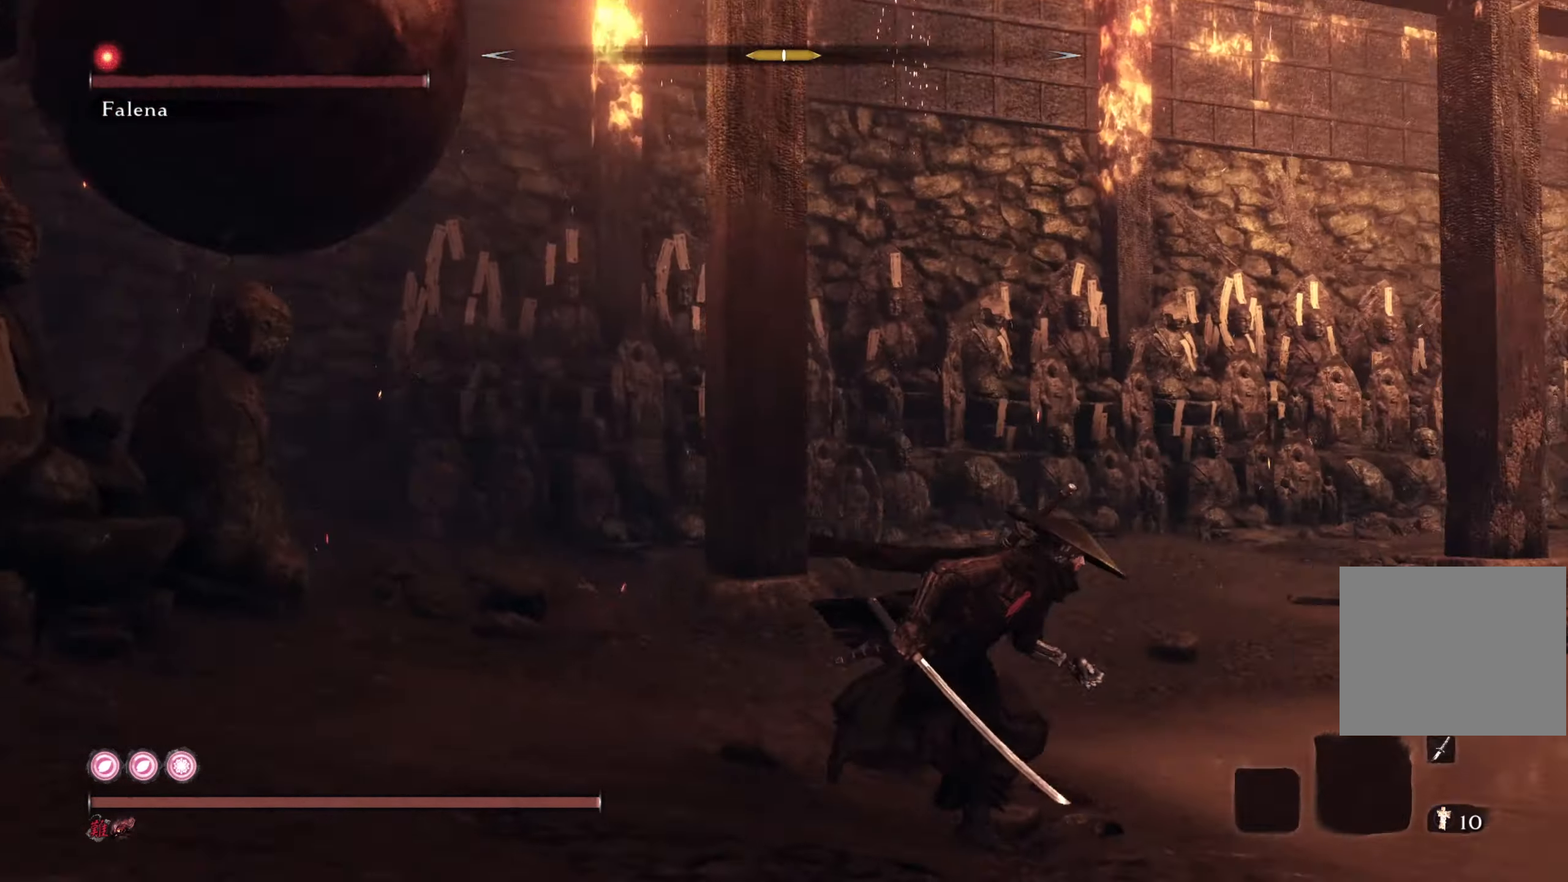
{"buttons": [], "left_stick": "right", "right_stick": "down-left", "events": [[217, "right_stick", "center"], [467, "right_stick", "down-left"]]}
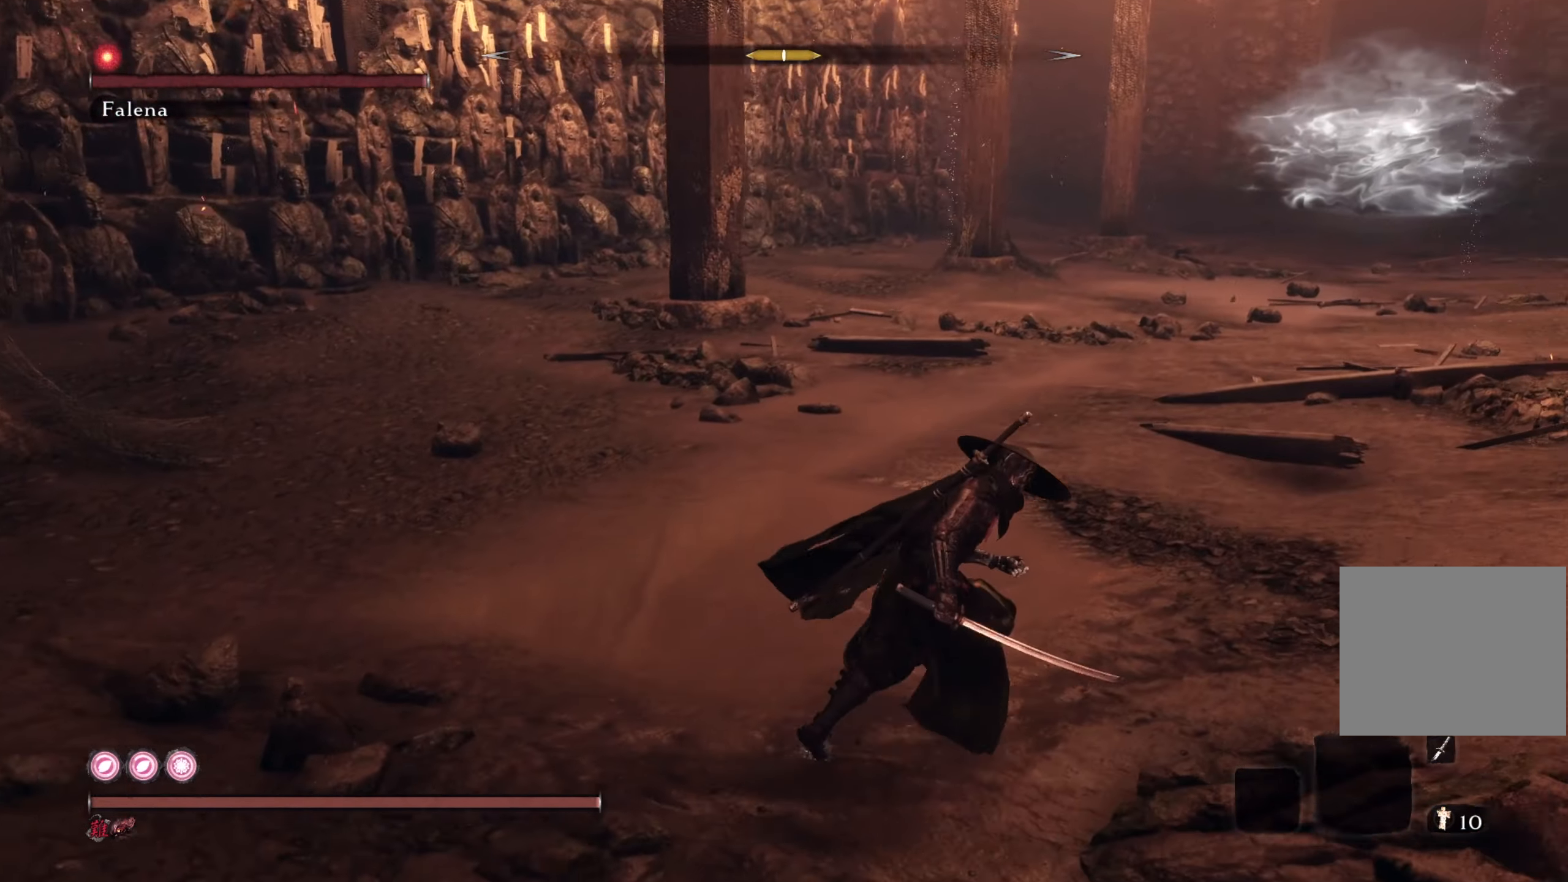
{"buttons": [], "left_stick": "right", "right_stick": "down-left", "events": []}
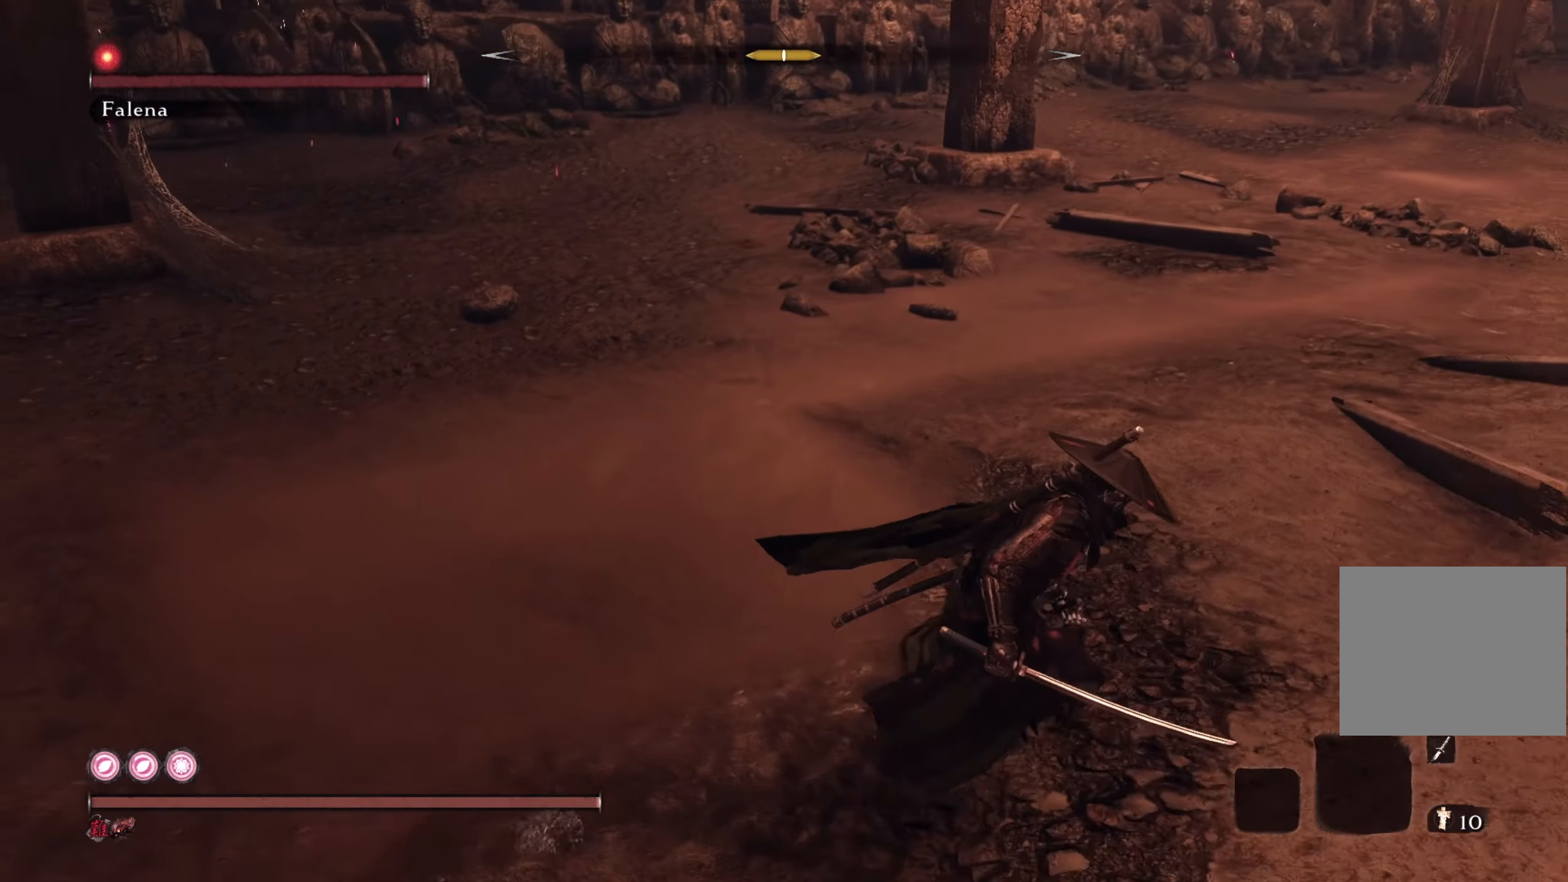
{"buttons": [], "left_stick": "up", "right_stick": "center", "events": [[217, "left_stick", "up-right"], [251, "right_stick", "left"], [284, "R1", "down"], [351, "left_stick", "up"], [434, "R1", "up"], [451, "right_stick", "center"]]}
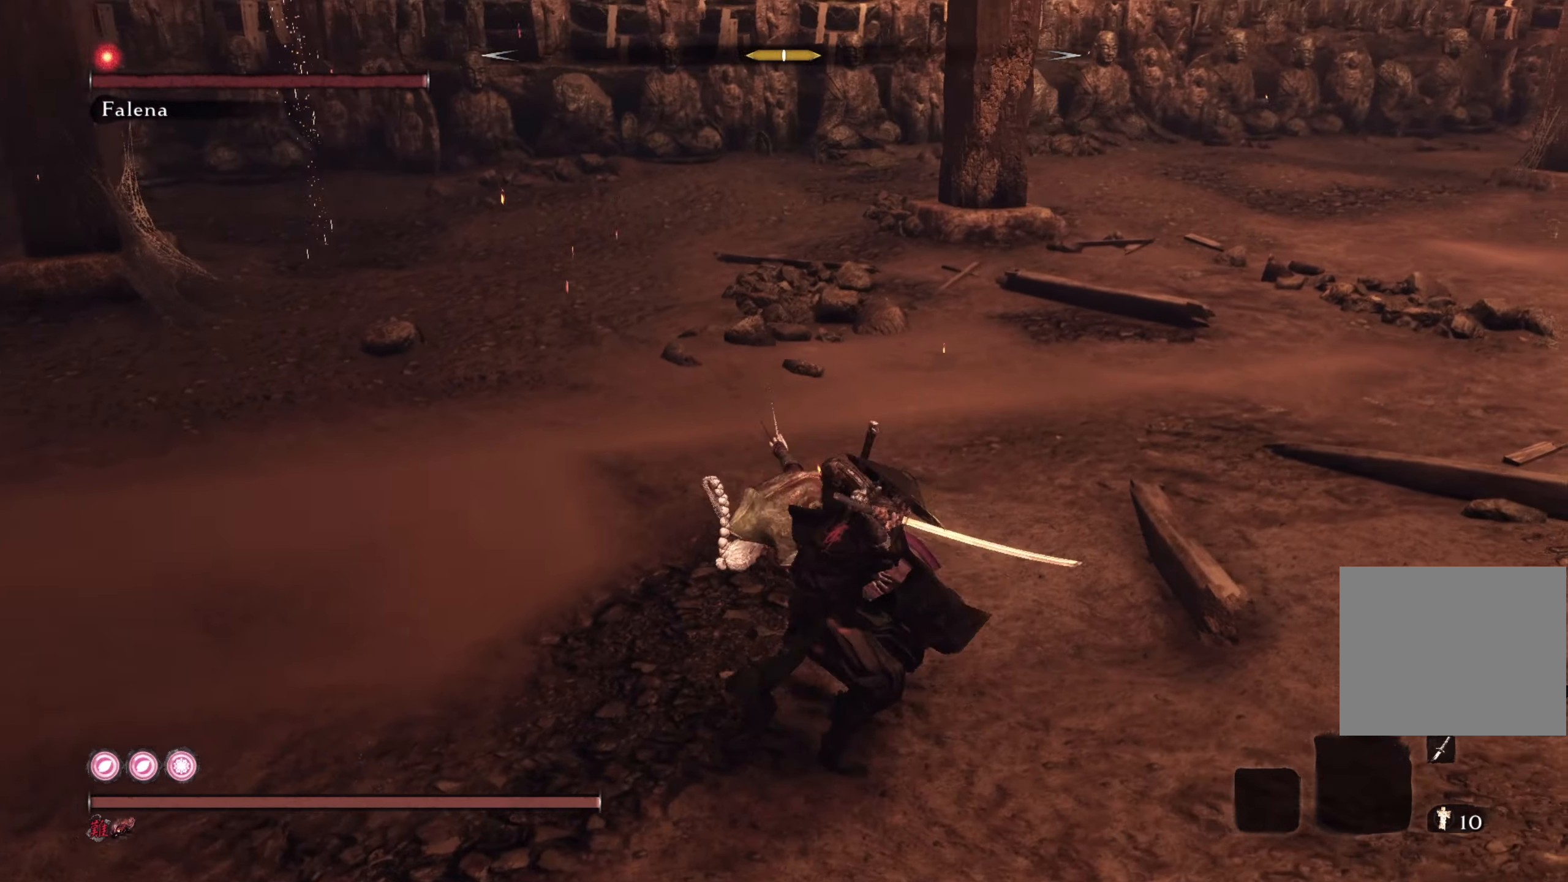
{"buttons": [], "left_stick": "up", "right_stick": "center", "events": [[133, "R3", "down"], [250, "R3", "up"], [350, "R1", "down"], [484, "R1", "up"]]}
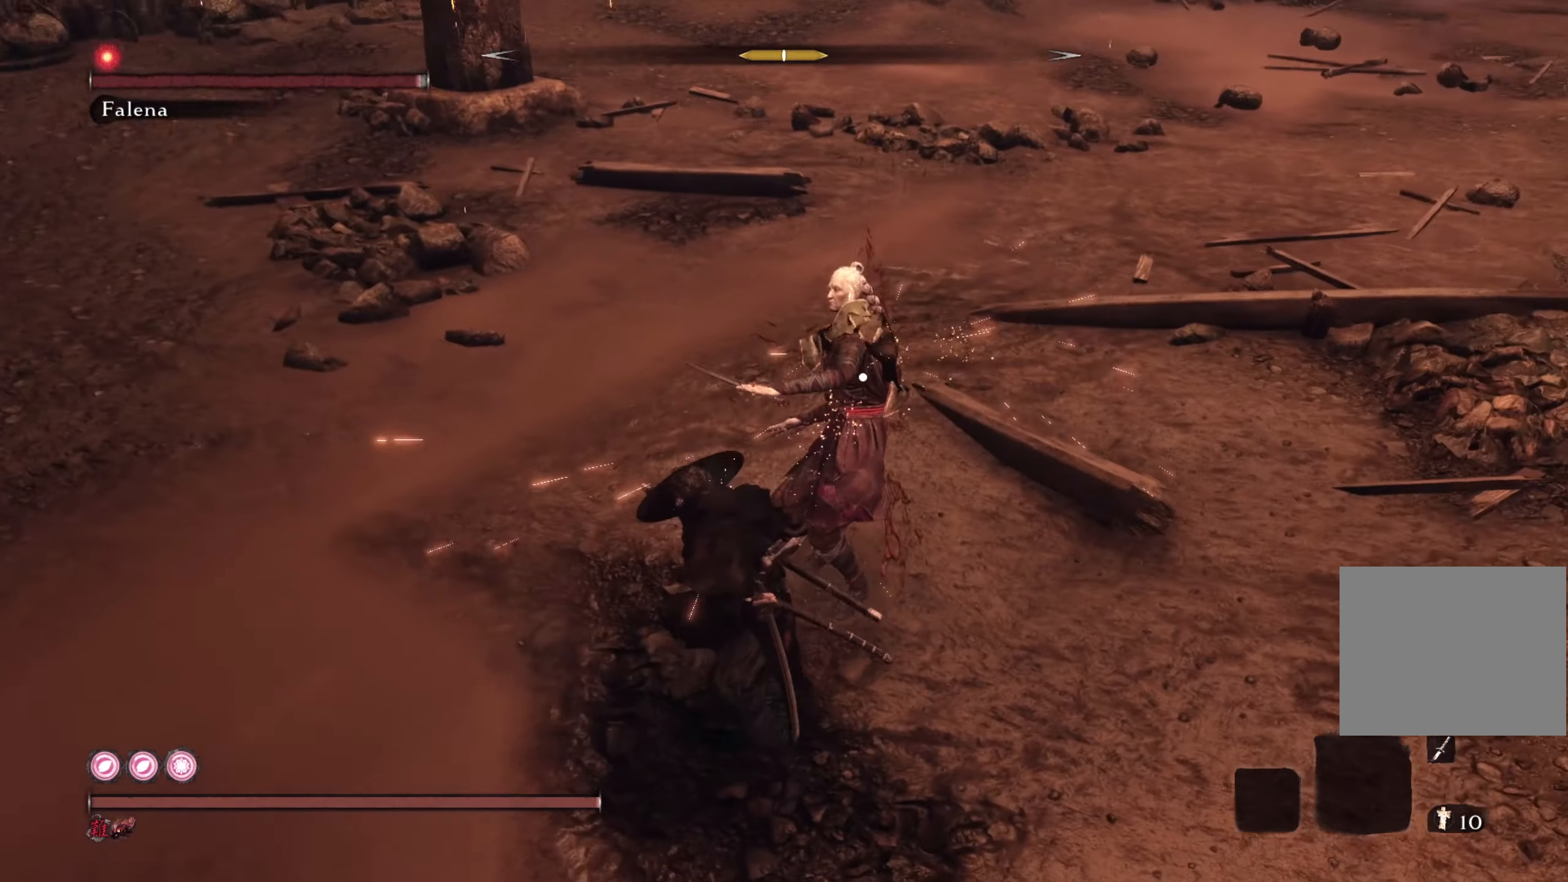
{"buttons": ["R1"], "left_stick": "up", "right_stick": "center", "events": [[417, "R1", "down"]]}
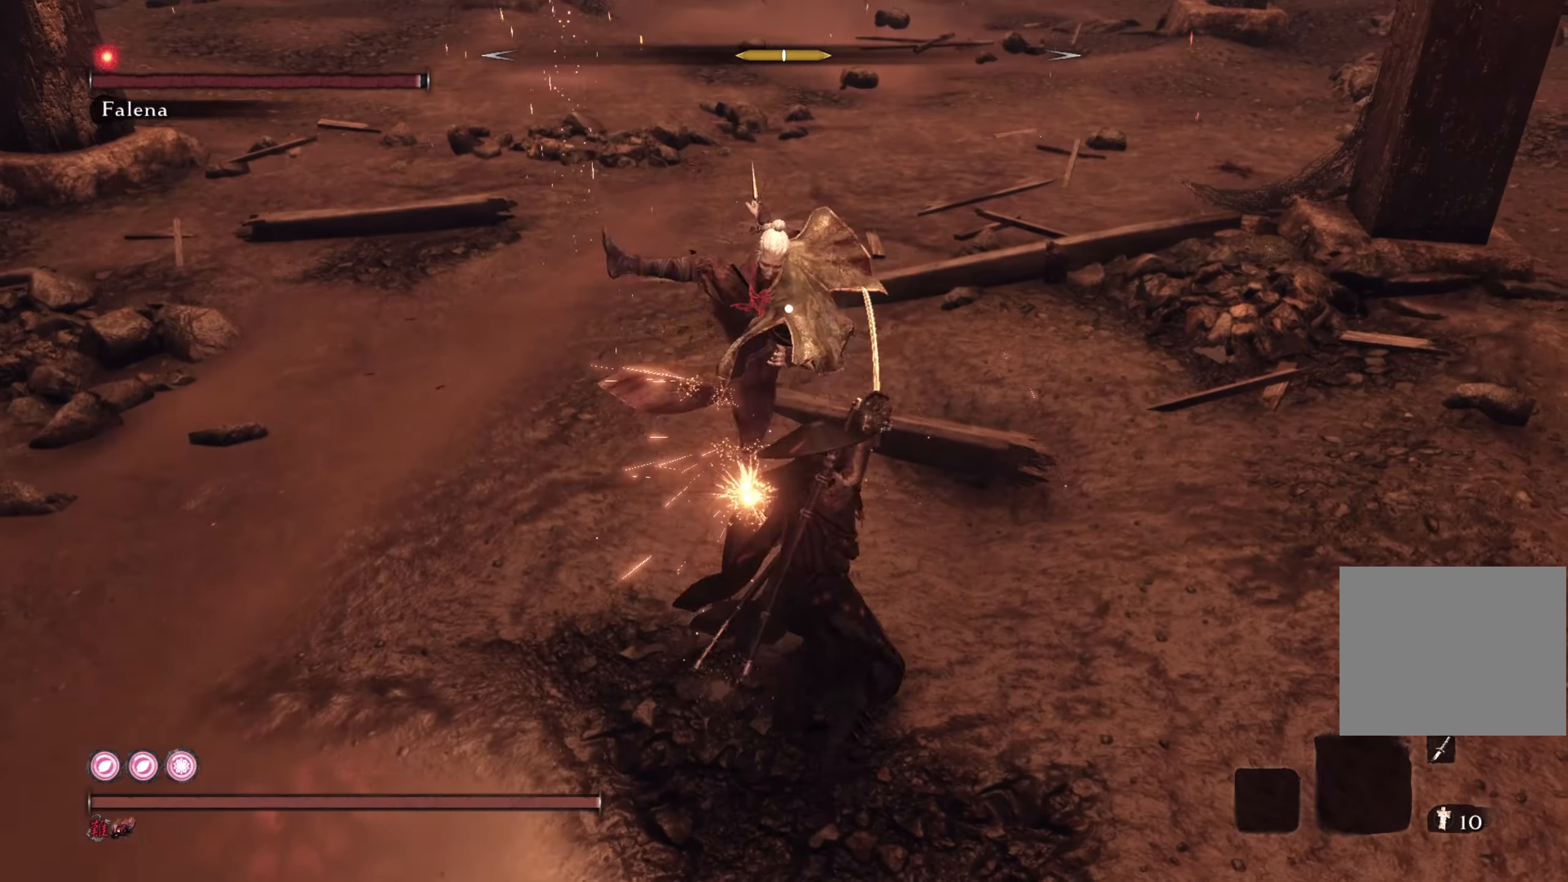
{"buttons": [], "left_stick": "up", "right_stick": "center", "events": [[17, "R1", "up"], [67, "R1", "down"], [150, "R1", "up"], [217, "R1", "down"], [317, "R1", "up"]]}
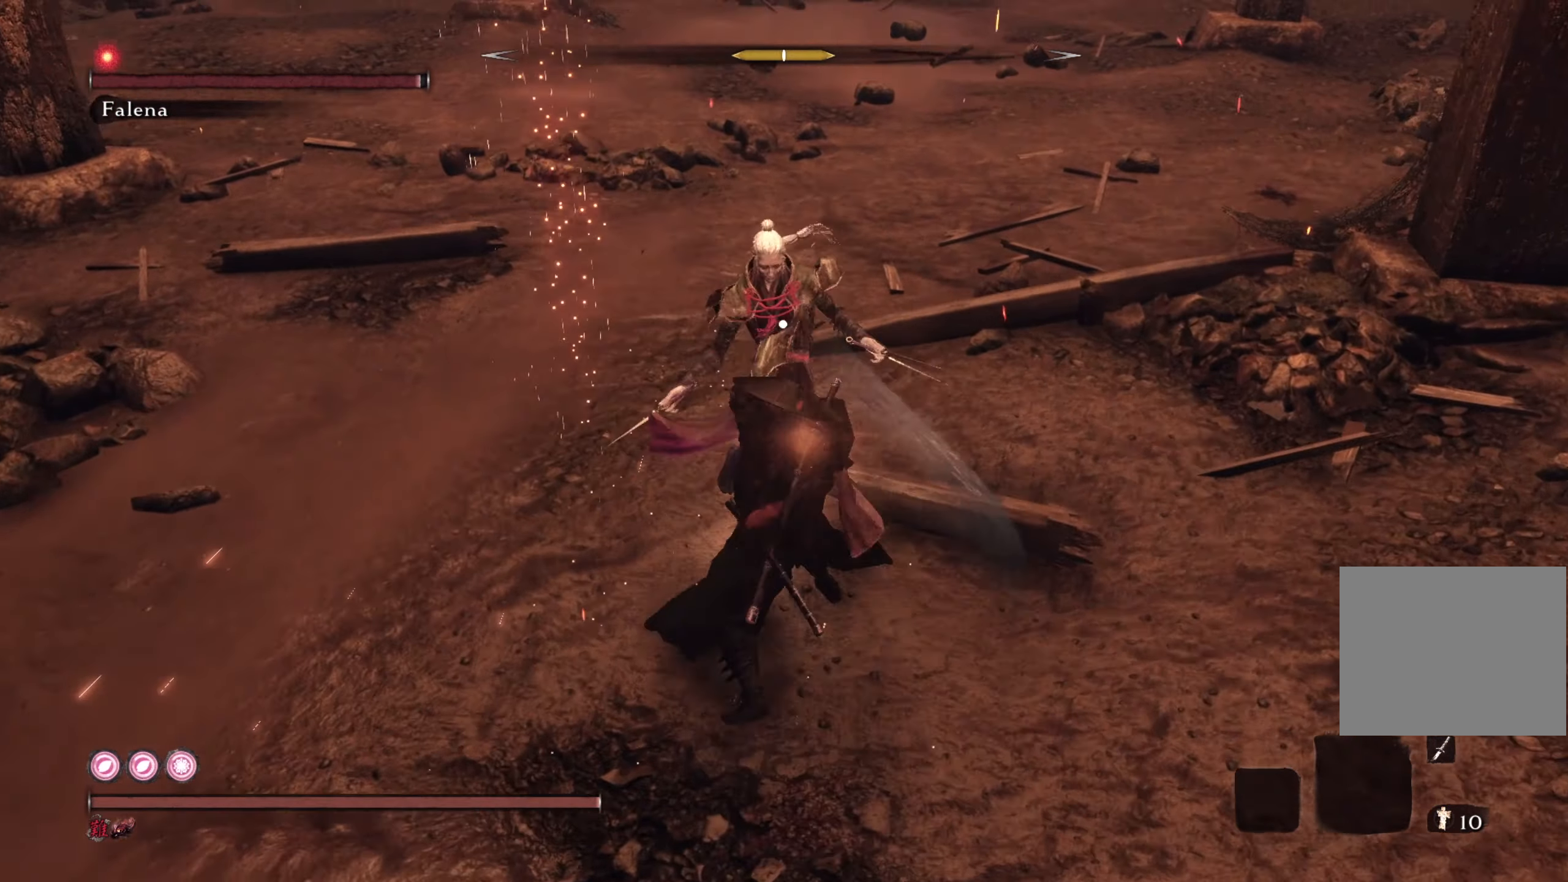
{"buttons": [], "left_stick": "up", "right_stick": "center", "events": [[284, "R1", "down"], [384, "R1", "up"]]}
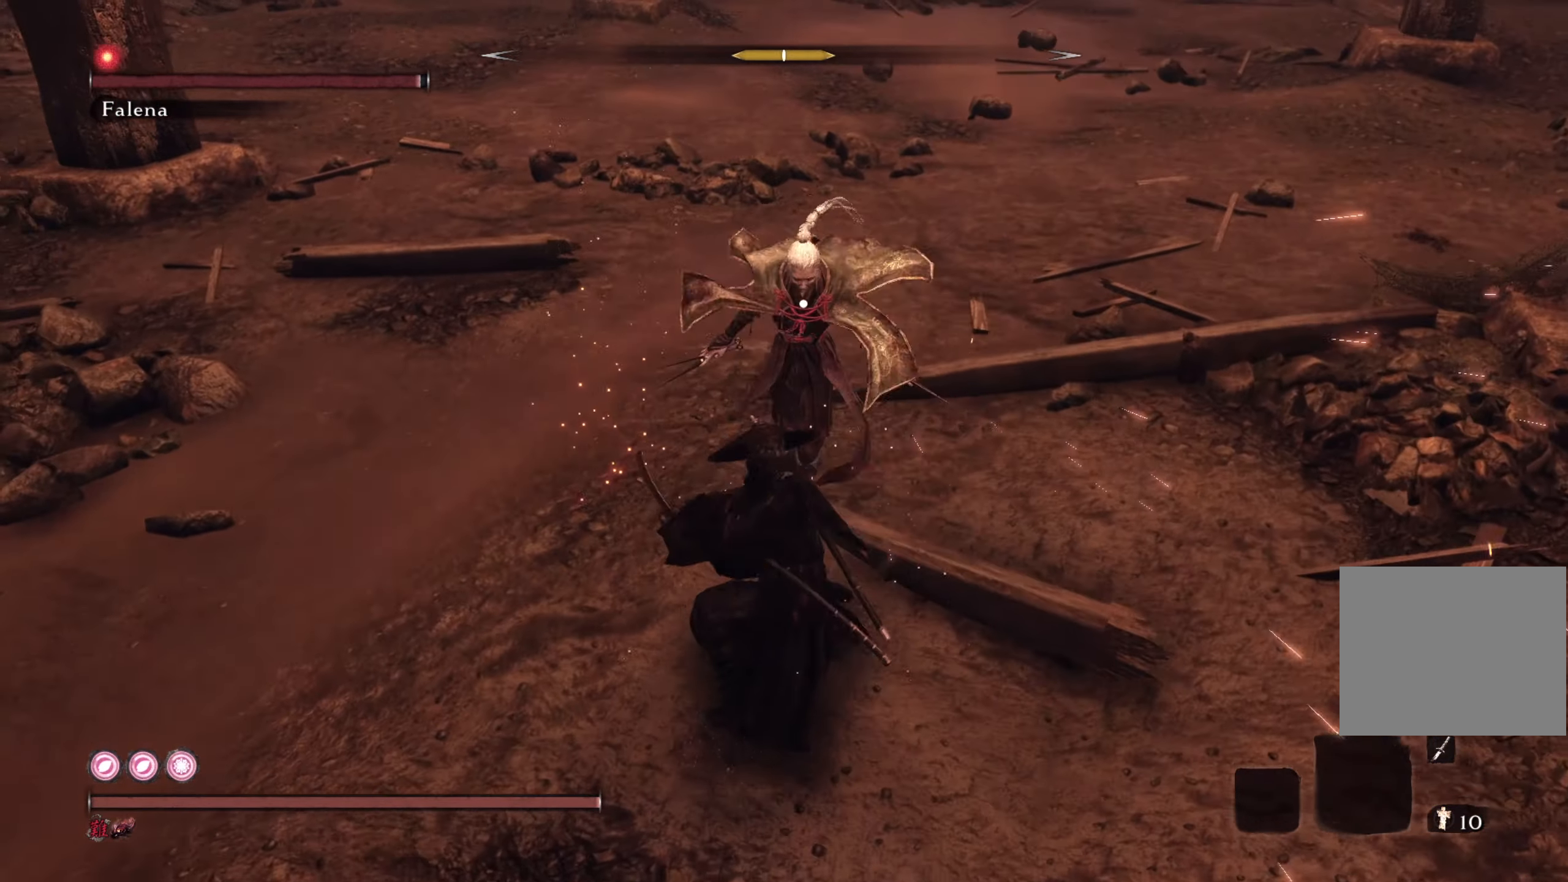
{"buttons": [], "left_stick": "up", "right_stick": "center", "events": []}